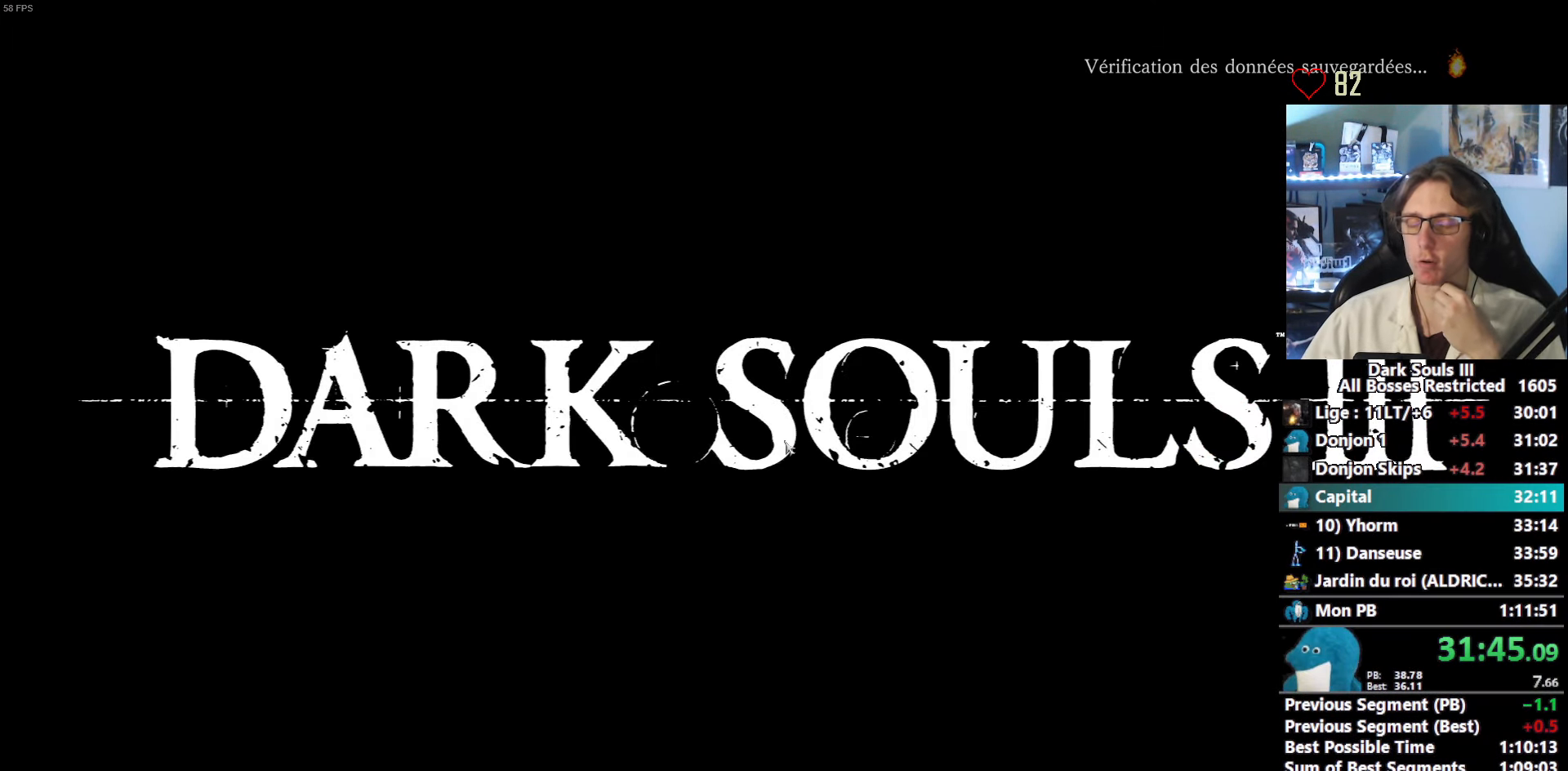
Gameplay with keyboard and mouse; each line is a JSON object with the keys and mouse buttons held at the frame after it. "events" lists presses ("down") and releases ("up") of "0", "1", "2", "3", "4", "a", "alt", "ctrl", "d", "down", "e", "f", "g", "left", "q", "r", "return", "right", "s", "shift", "space", "tab", "up", "z", "mouse_left", "mouse_wheel", "mouse_right", "mouse_mb4" and "mouse_mb5" between this image and that frame as [ms after this image, input, new state], when the widget could be followed in between. "mouse_left", "mouse_wheel", "mouse_right", "mouse_mb4", "mouse_mb5" = the "left", "wheel", "right", "mb4", "mb5" buttons of the "mouse" list. No other keys are recorded. "wheel" means that the mouse wheel is clicked or scrolled. Not read: mouse_move.
{"keys": [], "mouse": [], "events": [[50, "e", "down"], [100, "e", "up"], [234, "e", "down"], [284, "e", "up"], [384, "e", "down"], [417, "e", "up"]]}
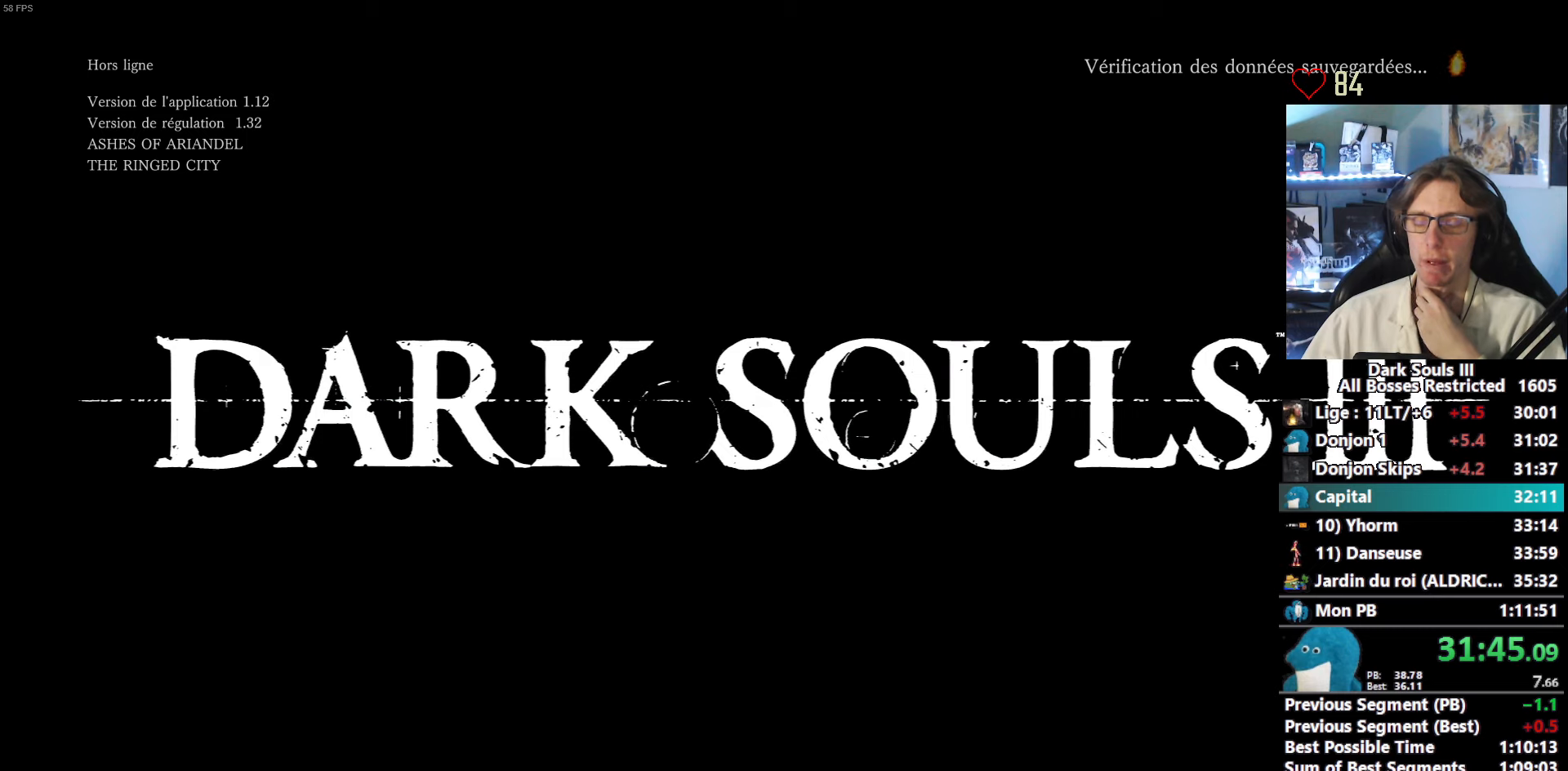
{"keys": [], "mouse": [], "events": [[16, "e", "down"], [66, "e", "up"], [150, "e", "down"], [200, "e", "up"], [300, "e", "down"], [350, "e", "up"], [433, "e", "down"], [483, "e", "up"]]}
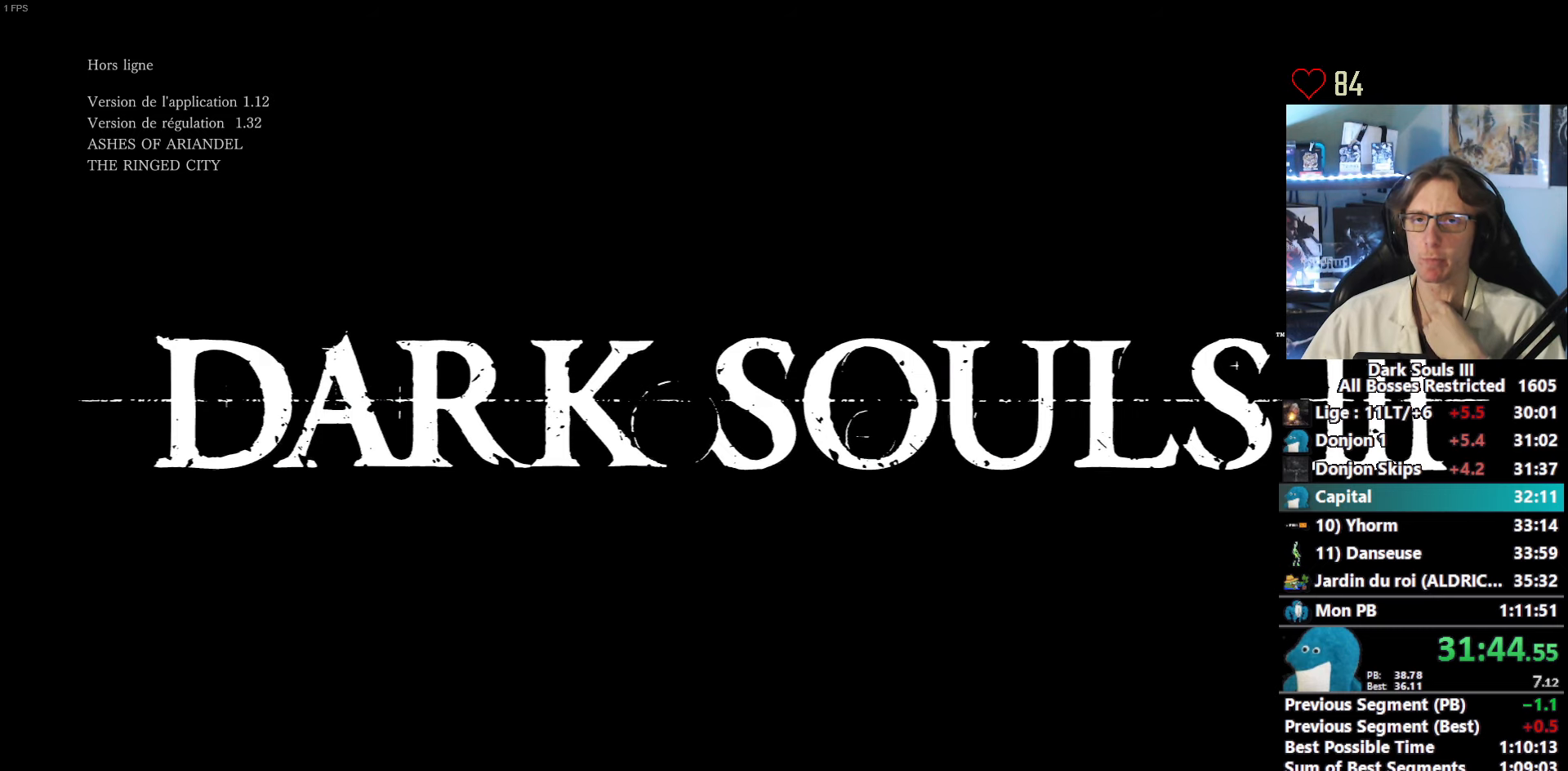
{"keys": [], "mouse": [], "events": [[83, "e", "down"], [133, "e", "up"], [216, "e", "down"], [266, "e", "up"]]}
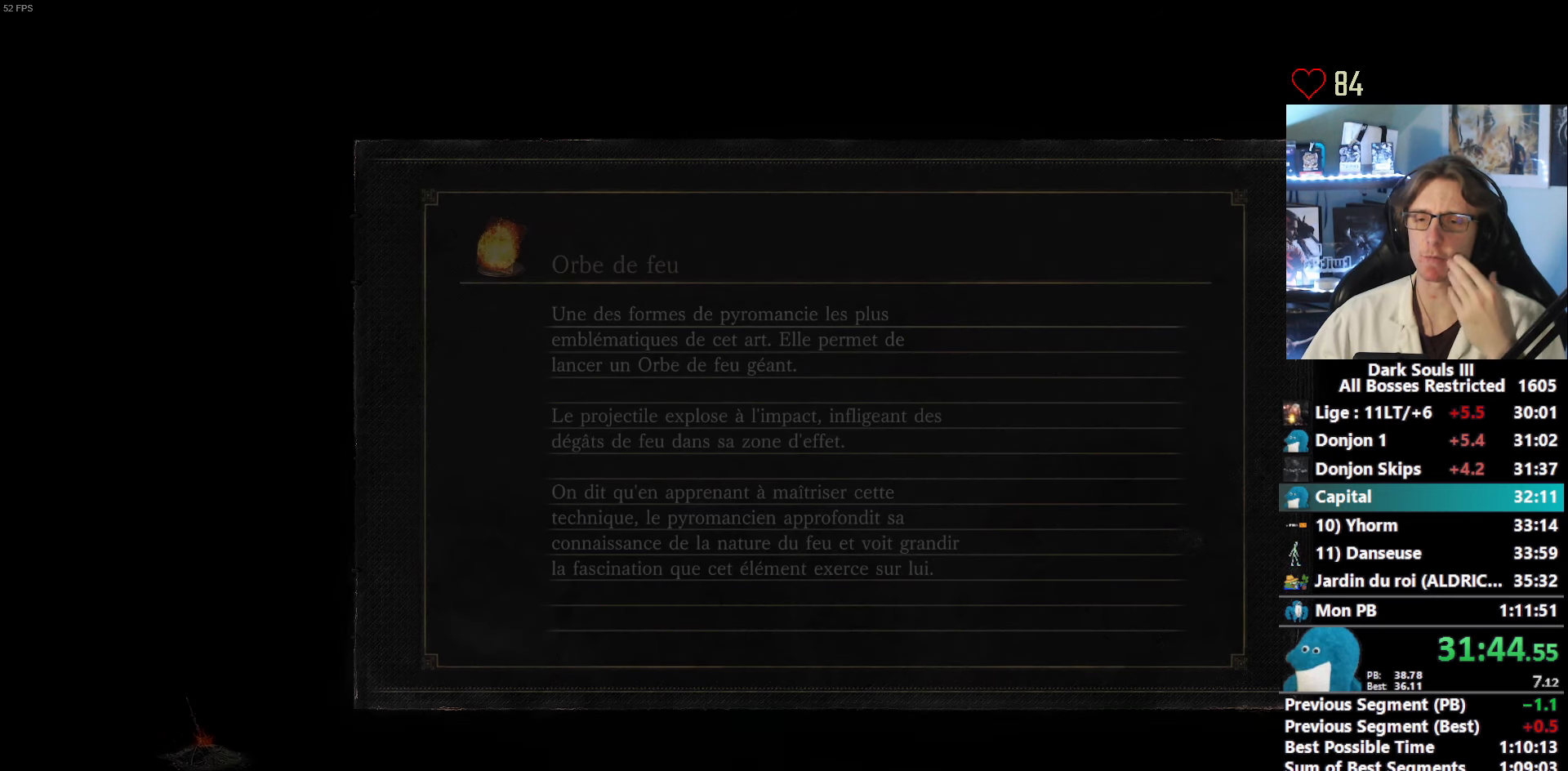
{"keys": [], "mouse": [], "events": []}
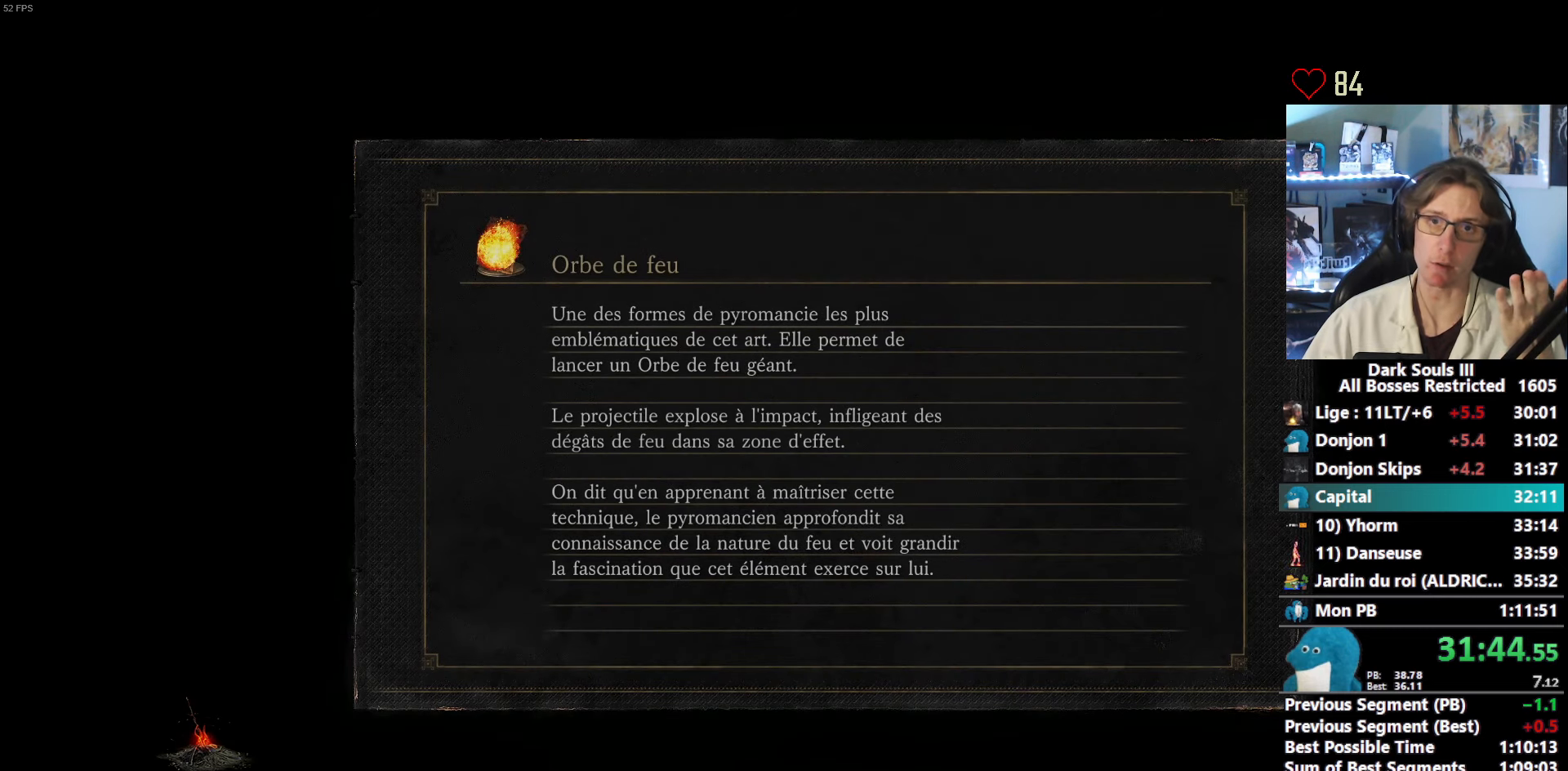
{"keys": [], "mouse": [], "events": []}
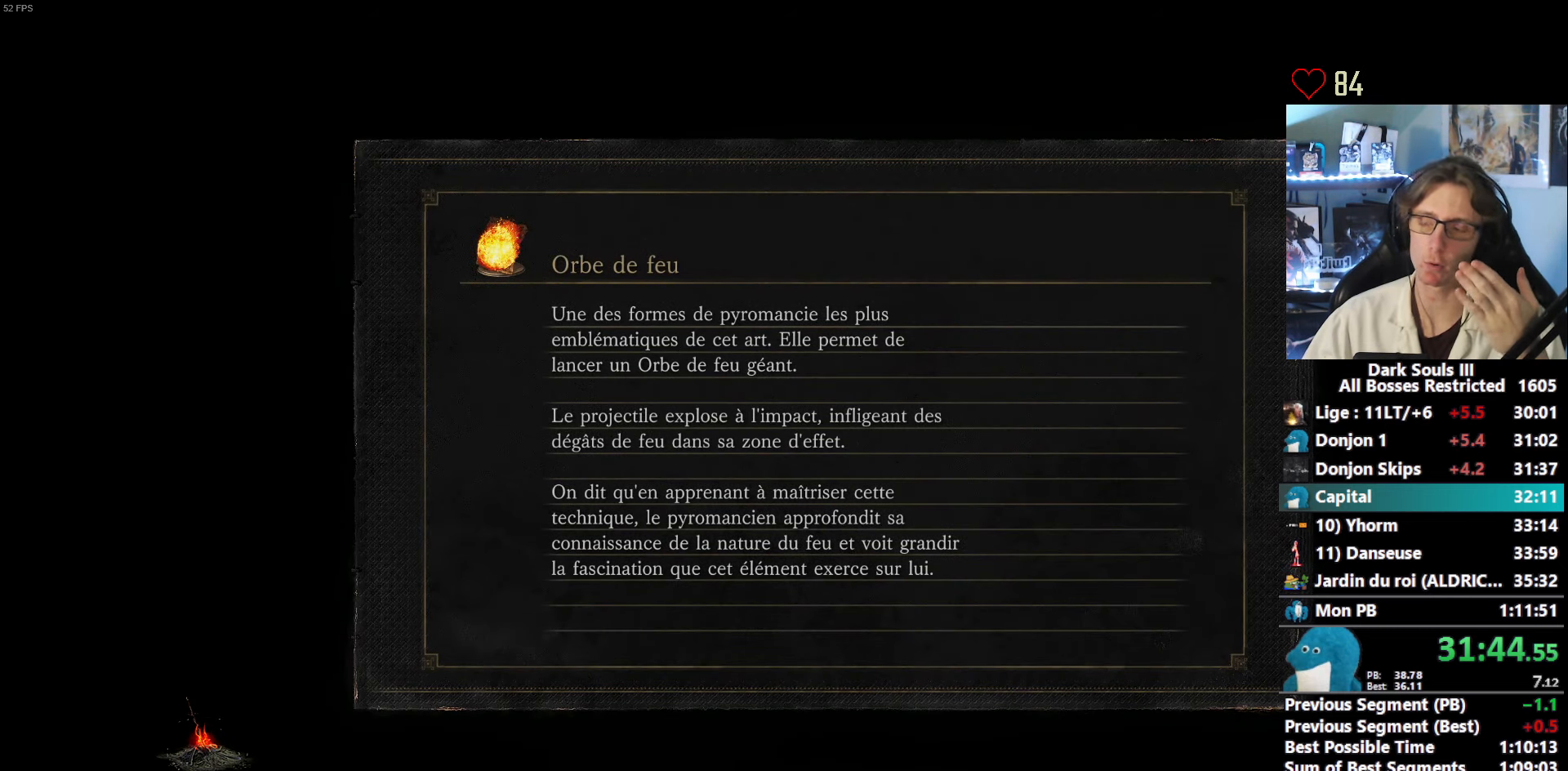
{"keys": [], "mouse": [], "events": []}
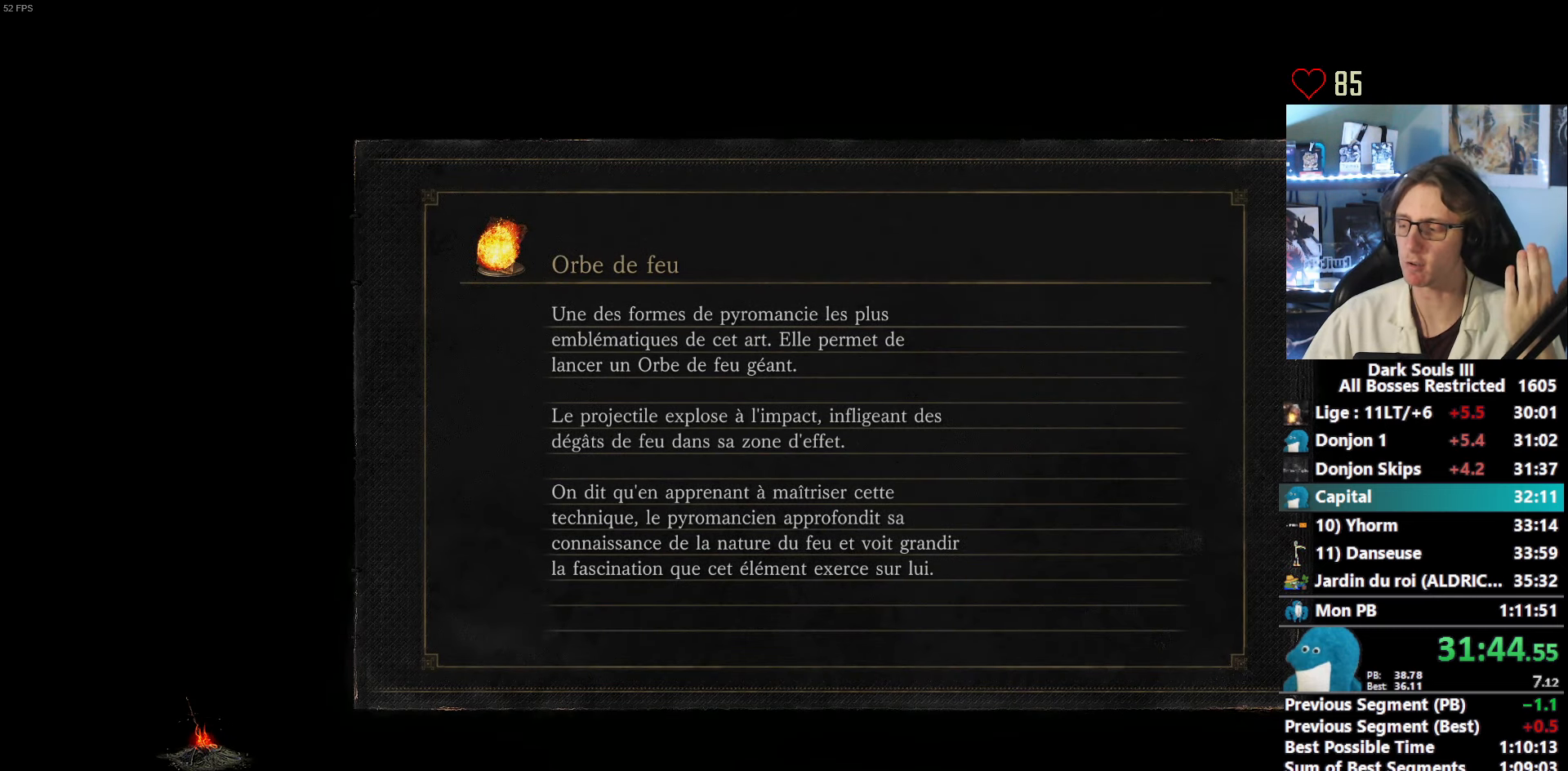
{"keys": [], "mouse": [], "events": []}
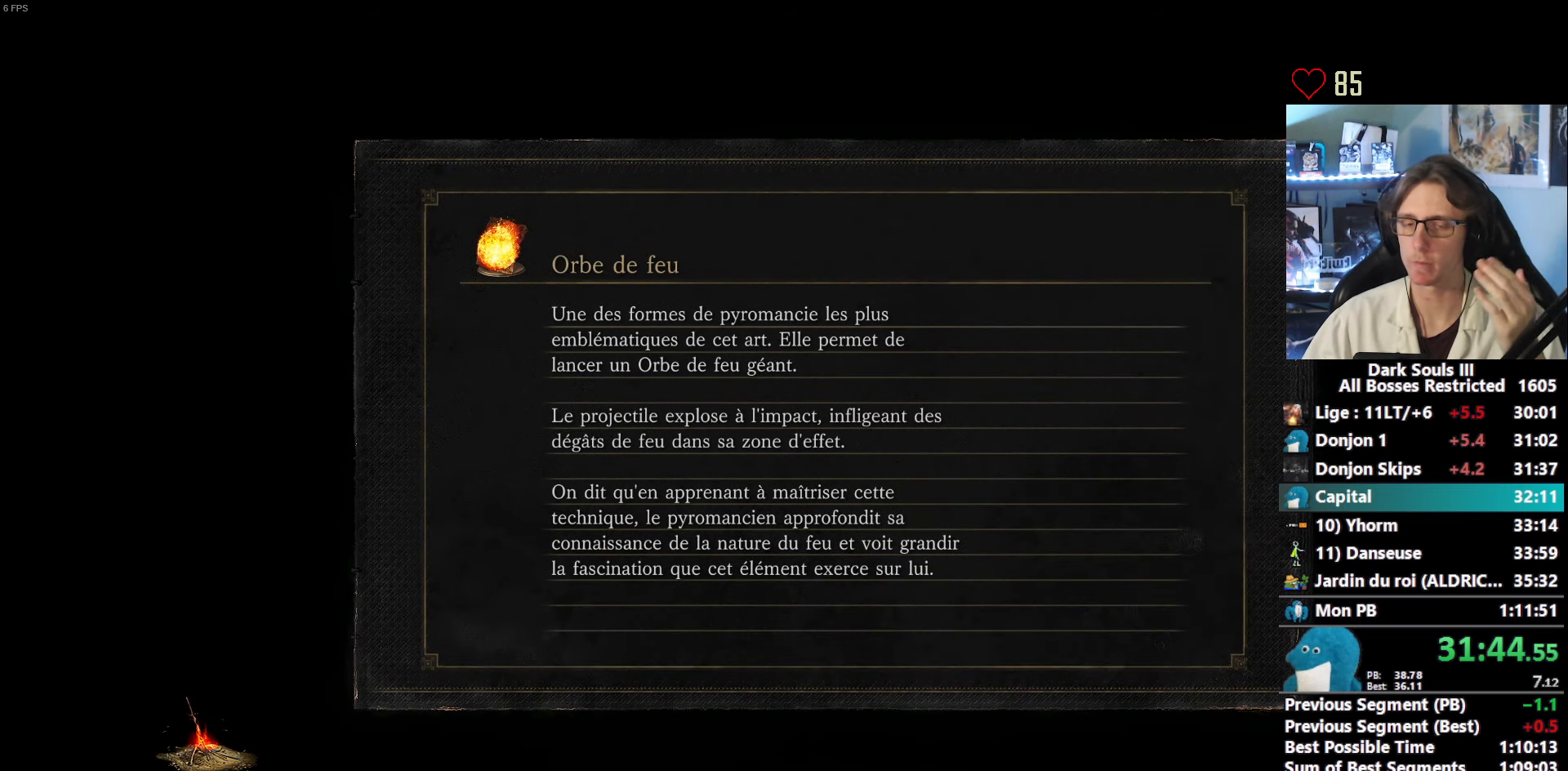
{"keys": [], "mouse": [], "events": []}
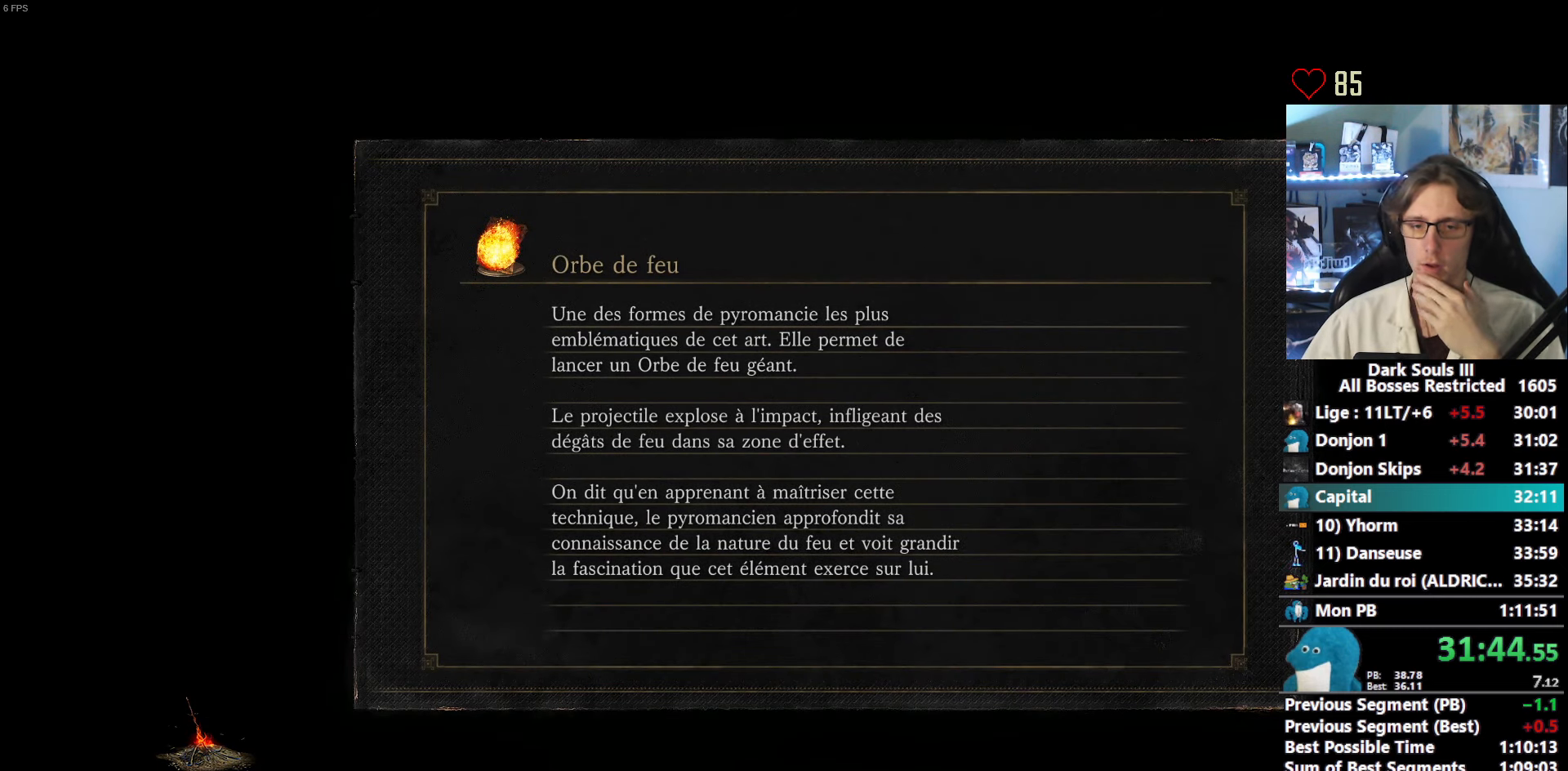
{"keys": [], "mouse": [], "events": []}
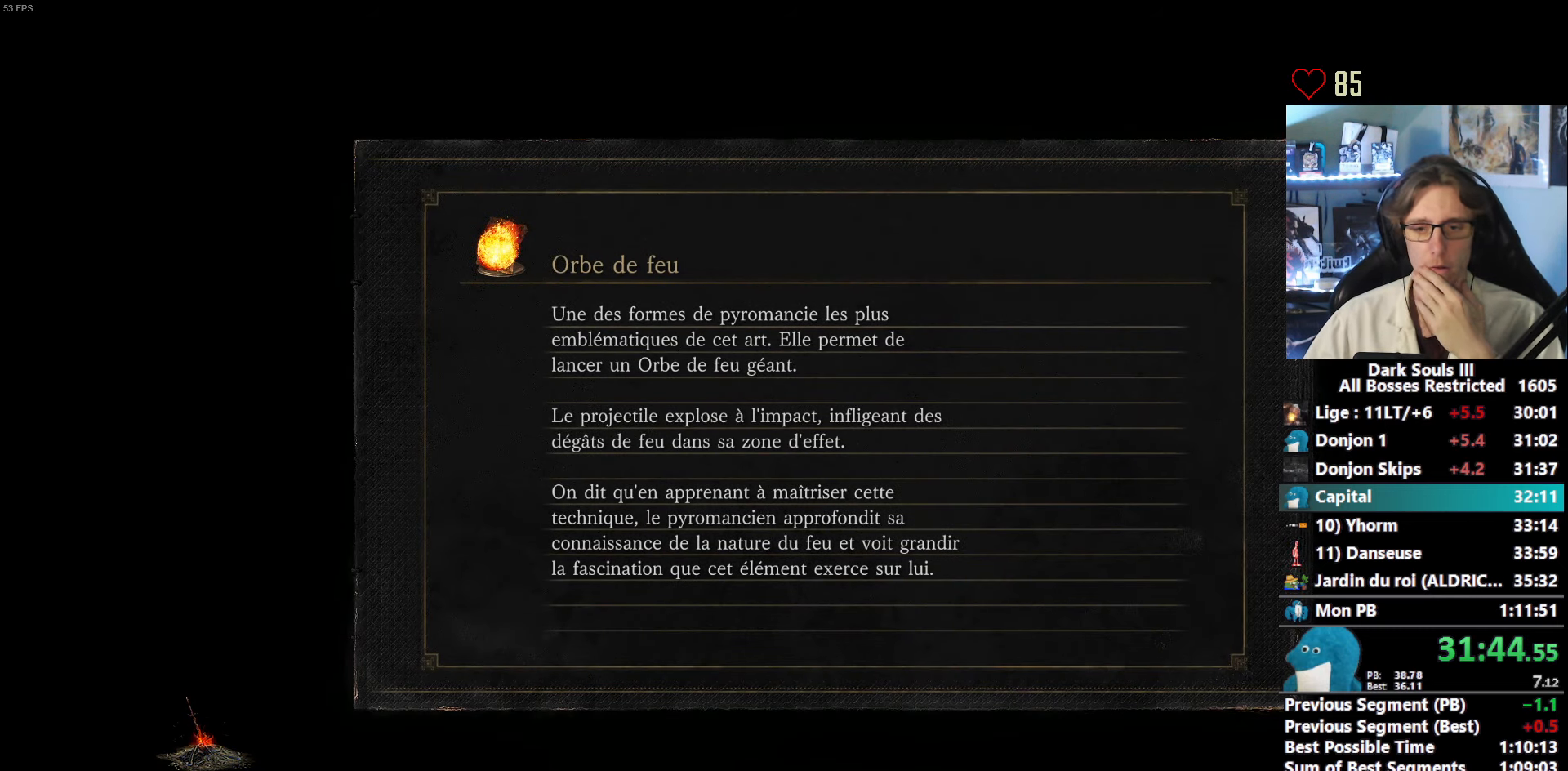
{"keys": ["space", "z"], "mouse": [], "events": [[100, "z", "down"], [183, "space", "down"]]}
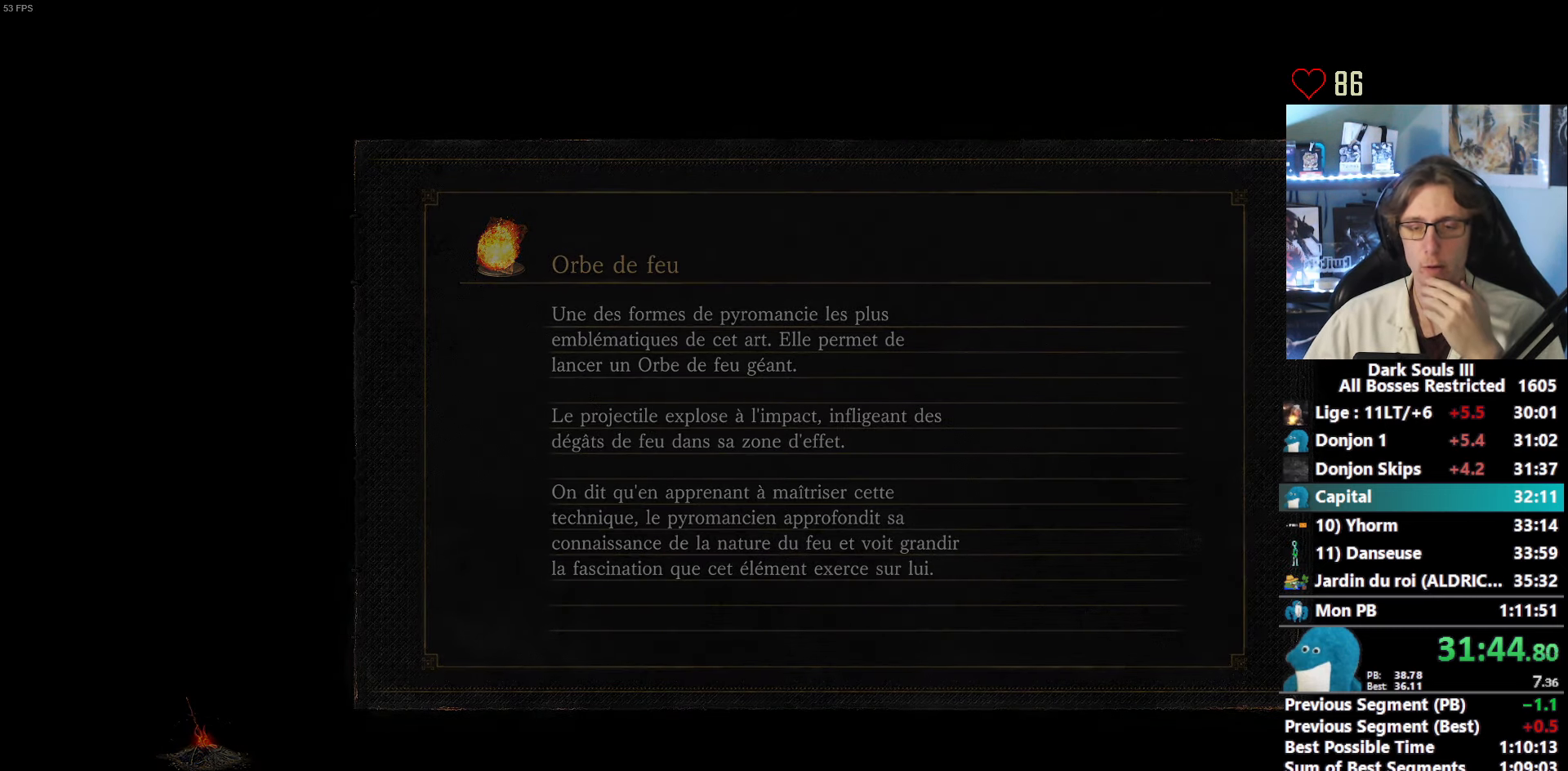
{"keys": ["space", "z"], "mouse": [], "events": []}
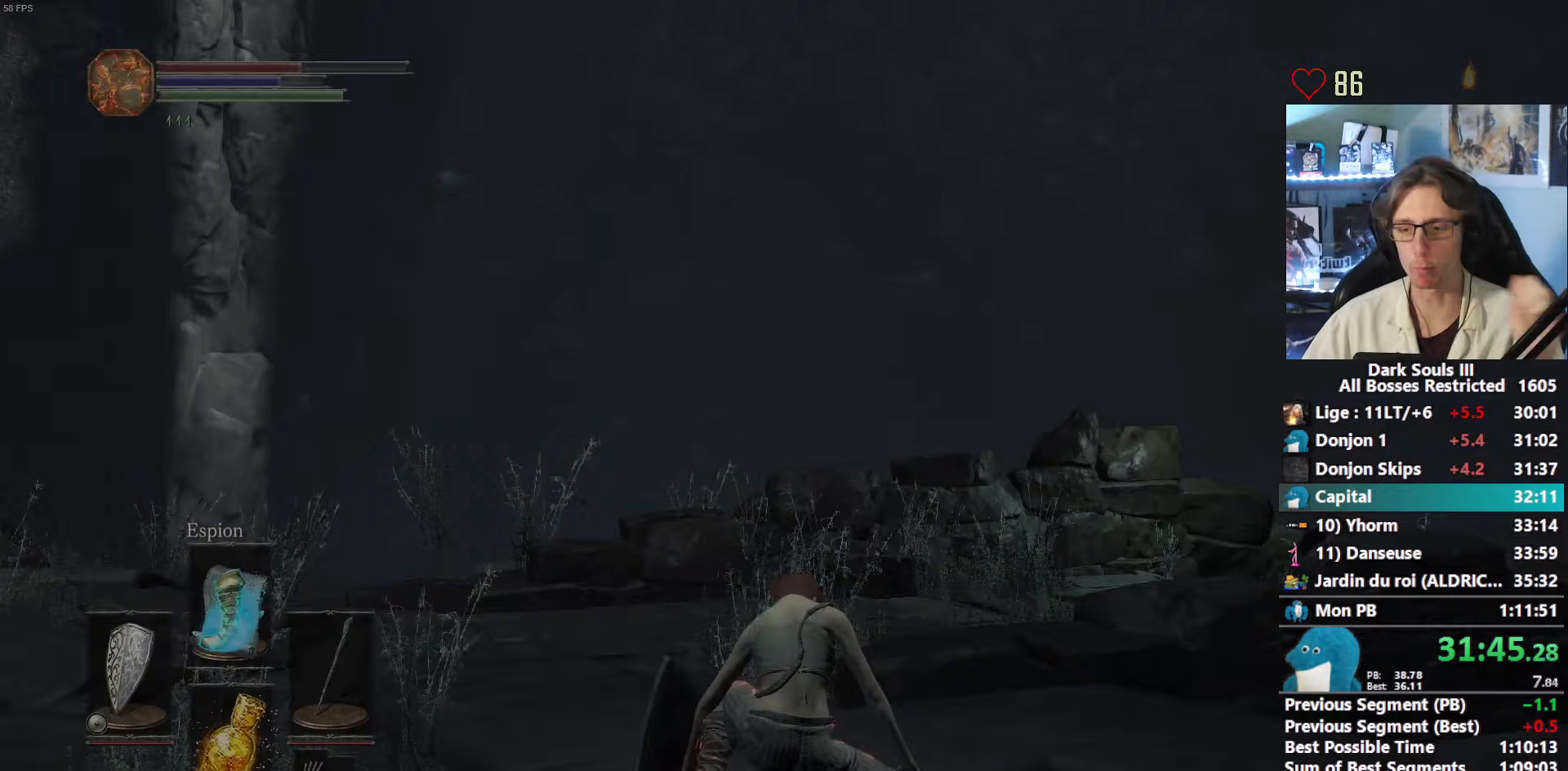
{"keys": ["space", "z"], "mouse": ["left"], "events": [[500, "mouse_left", "down"]]}
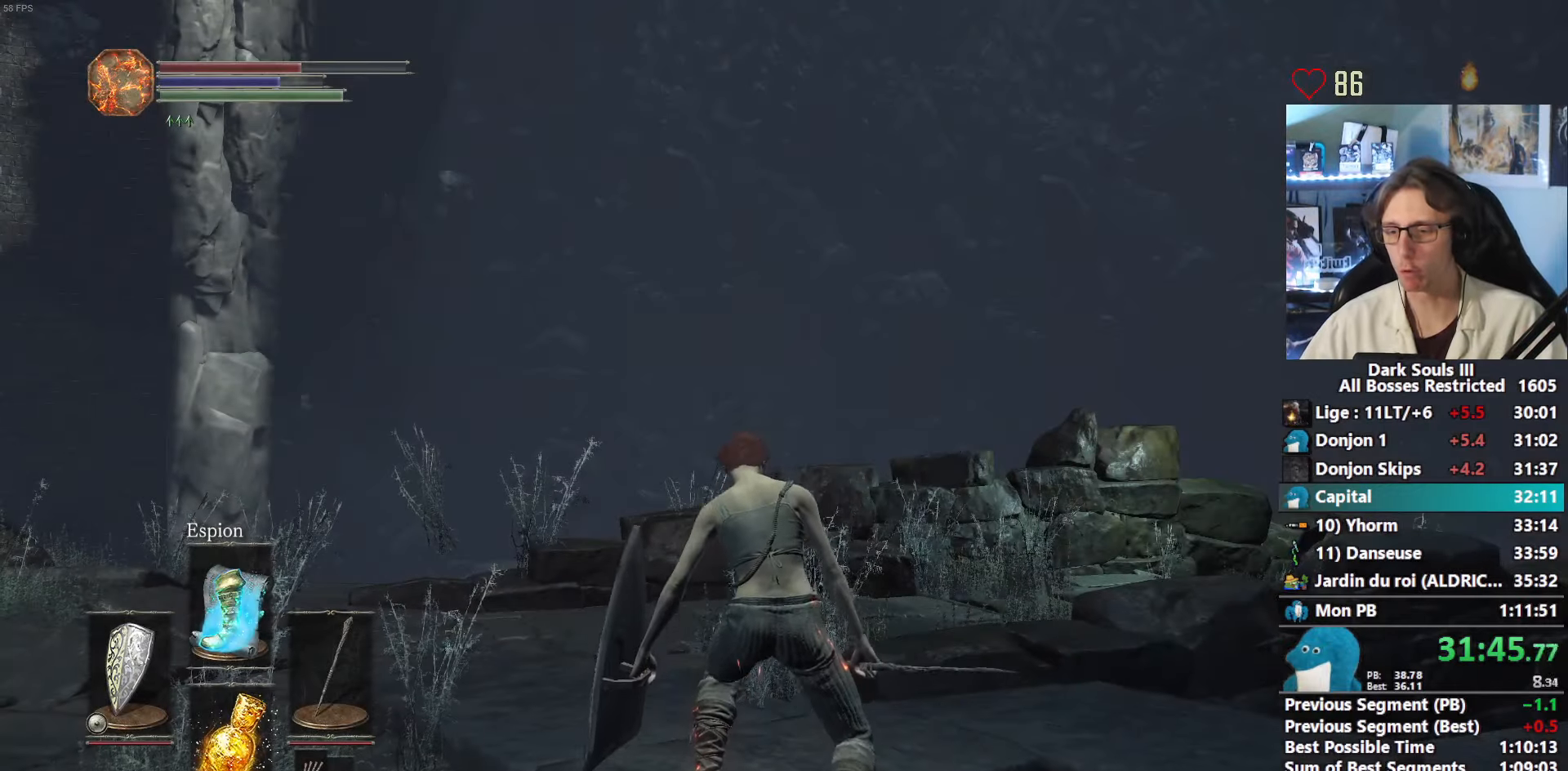
{"keys": ["space", "z"], "mouse": [], "events": [[100, "mouse_left", "up"], [150, "mouse_left", "down"], [233, "mouse_left", "up"], [283, "mouse_left", "down"], [333, "mouse_left", "up"], [383, "mouse_left", "down"], [467, "mouse_left", "up"]]}
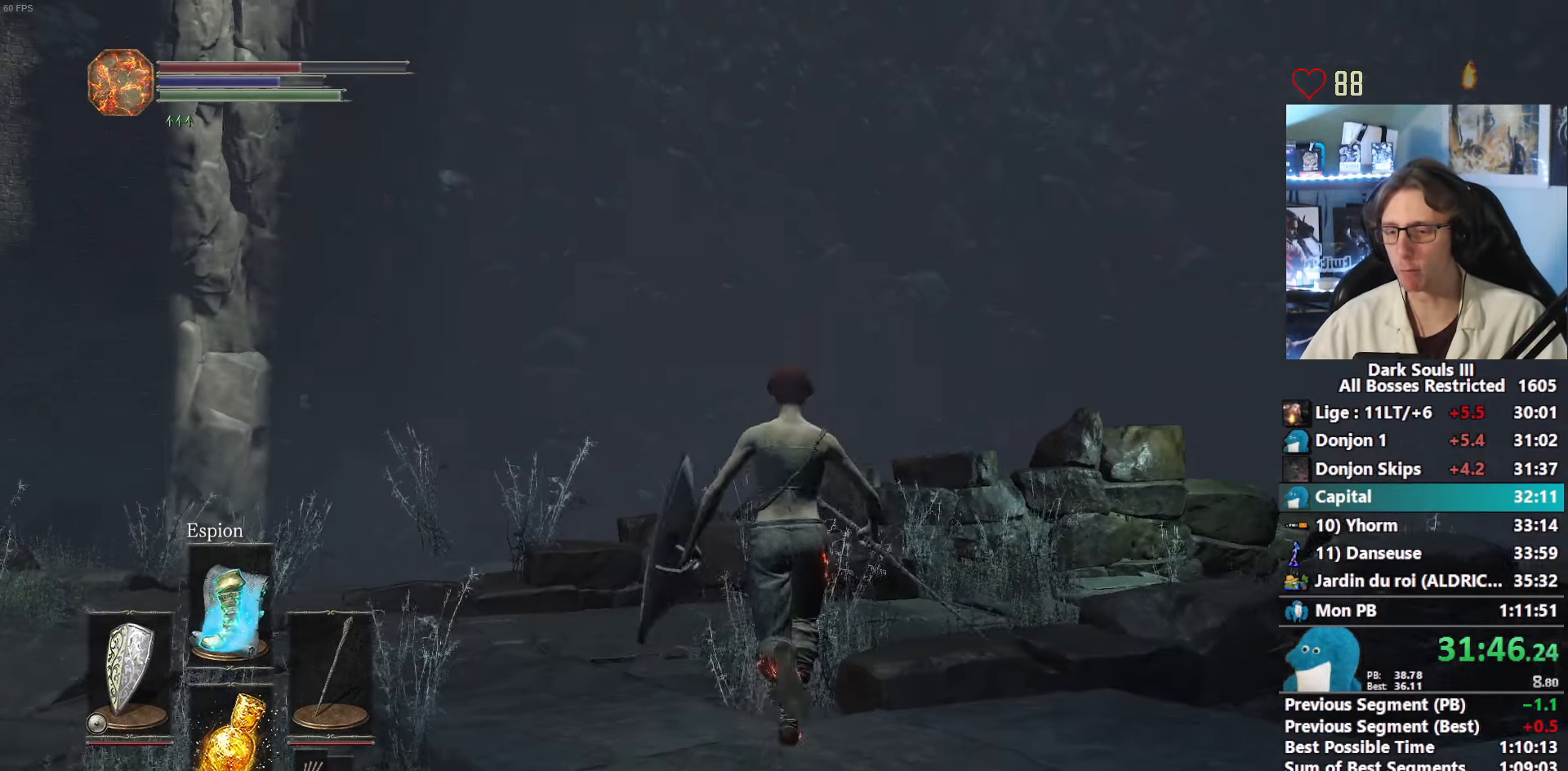
{"keys": ["space", "z"], "mouse": [], "events": [[17, "mouse_left", "down"], [117, "mouse_left", "up"]]}
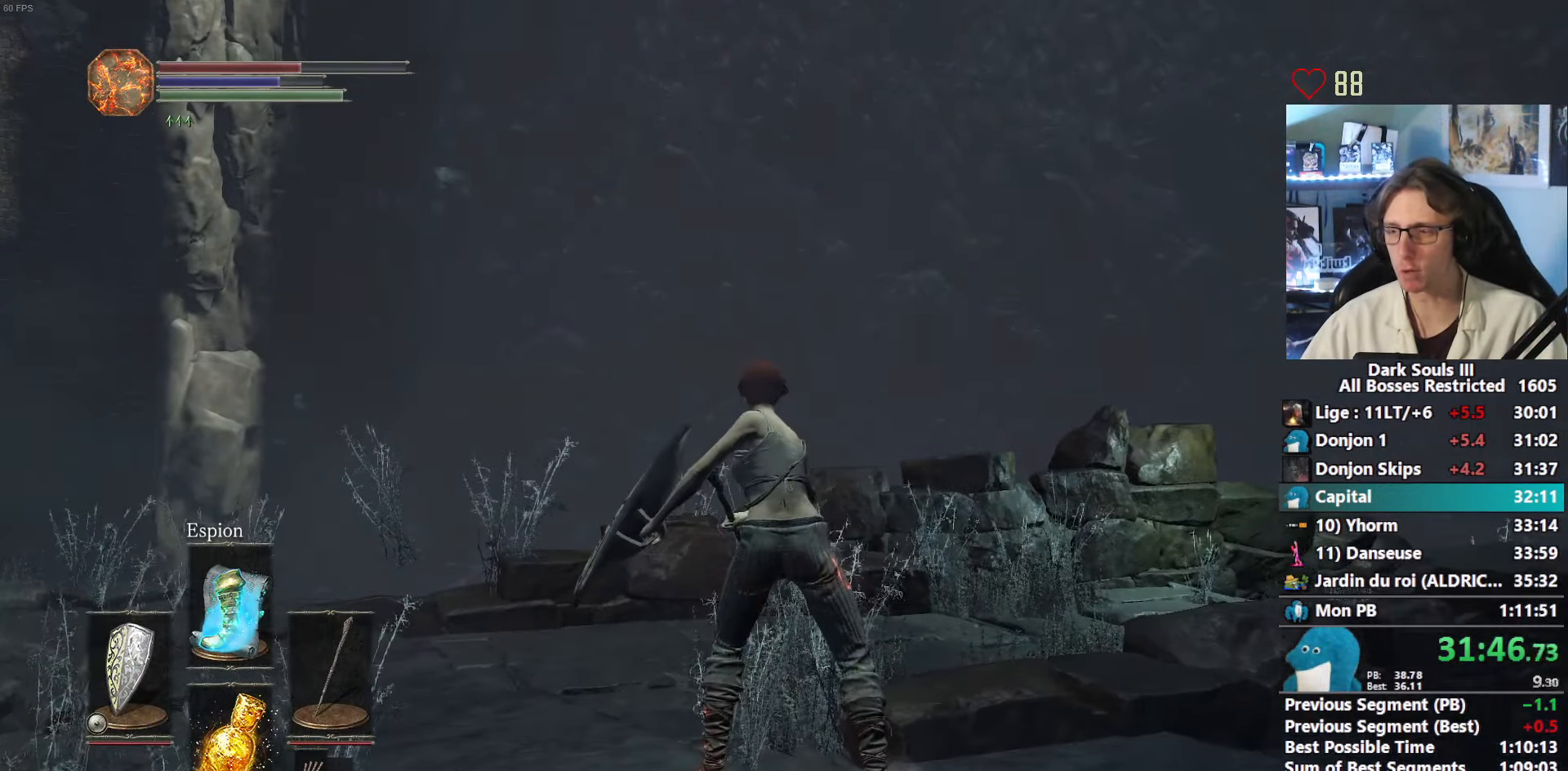
{"keys": ["space", "z"], "mouse": [], "events": []}
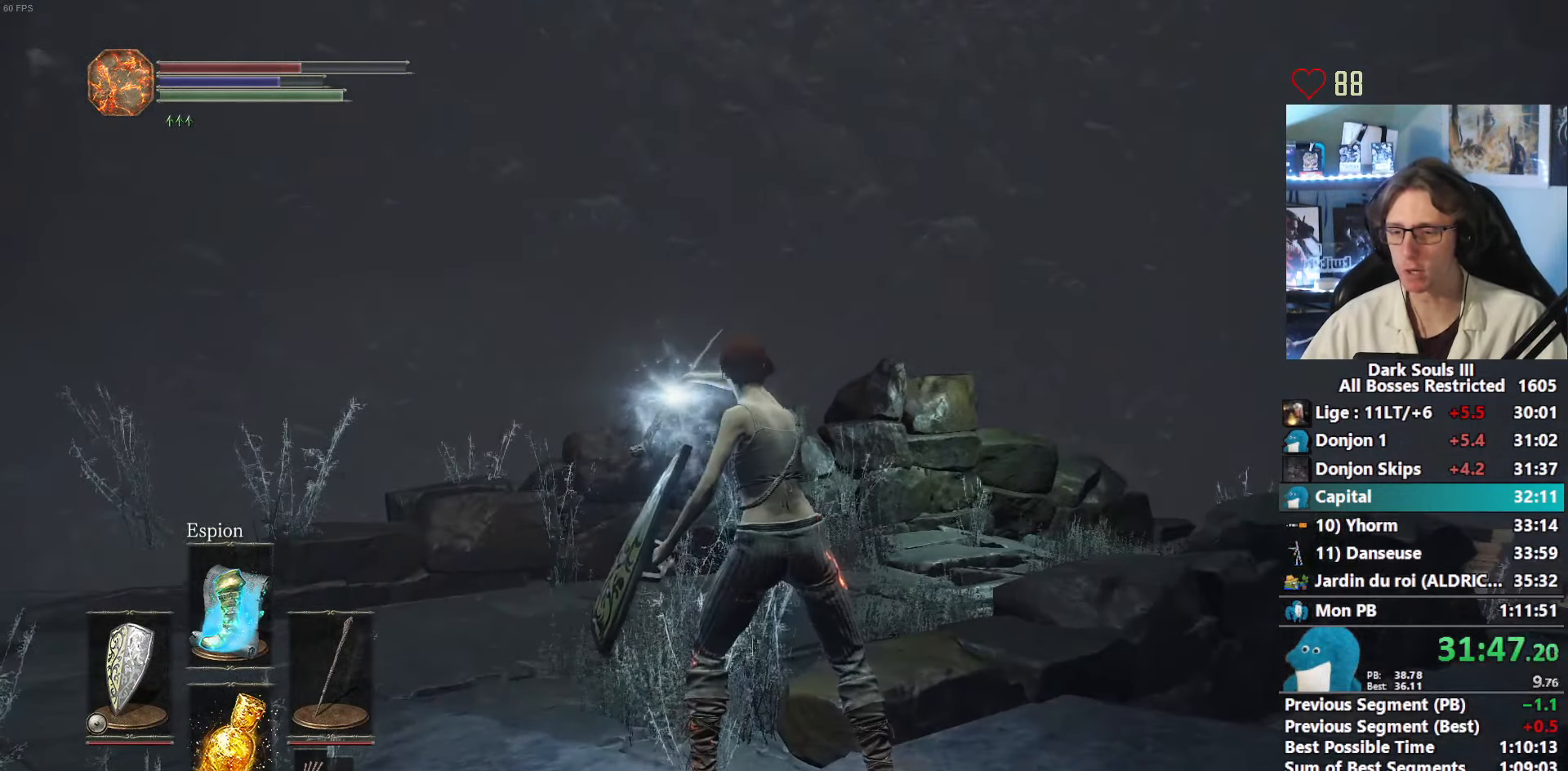
{"keys": ["space", "z"], "mouse": [], "events": []}
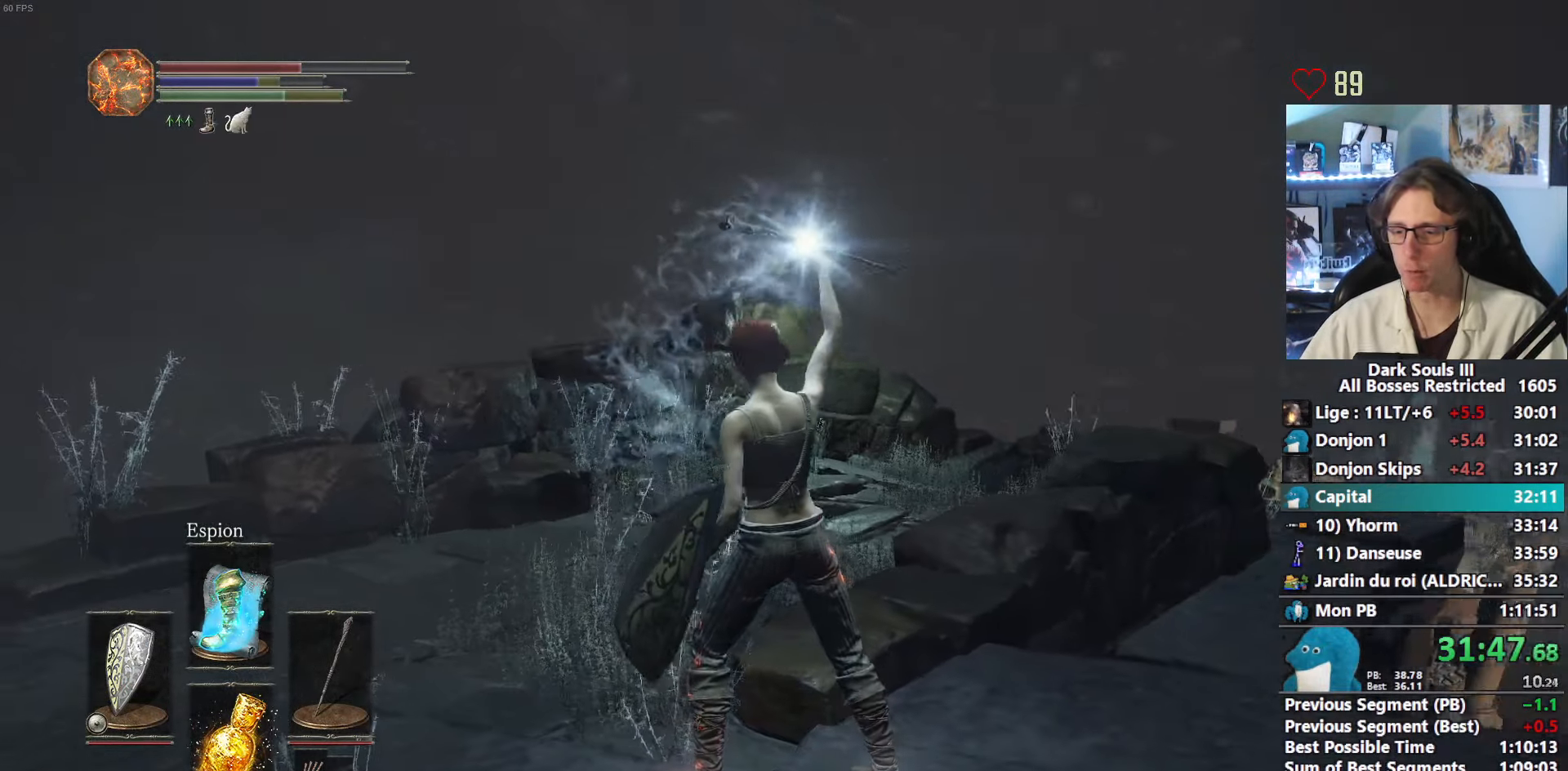
{"keys": ["space", "z"], "mouse": ["right"], "events": [[17, "mouse_right", "down"]]}
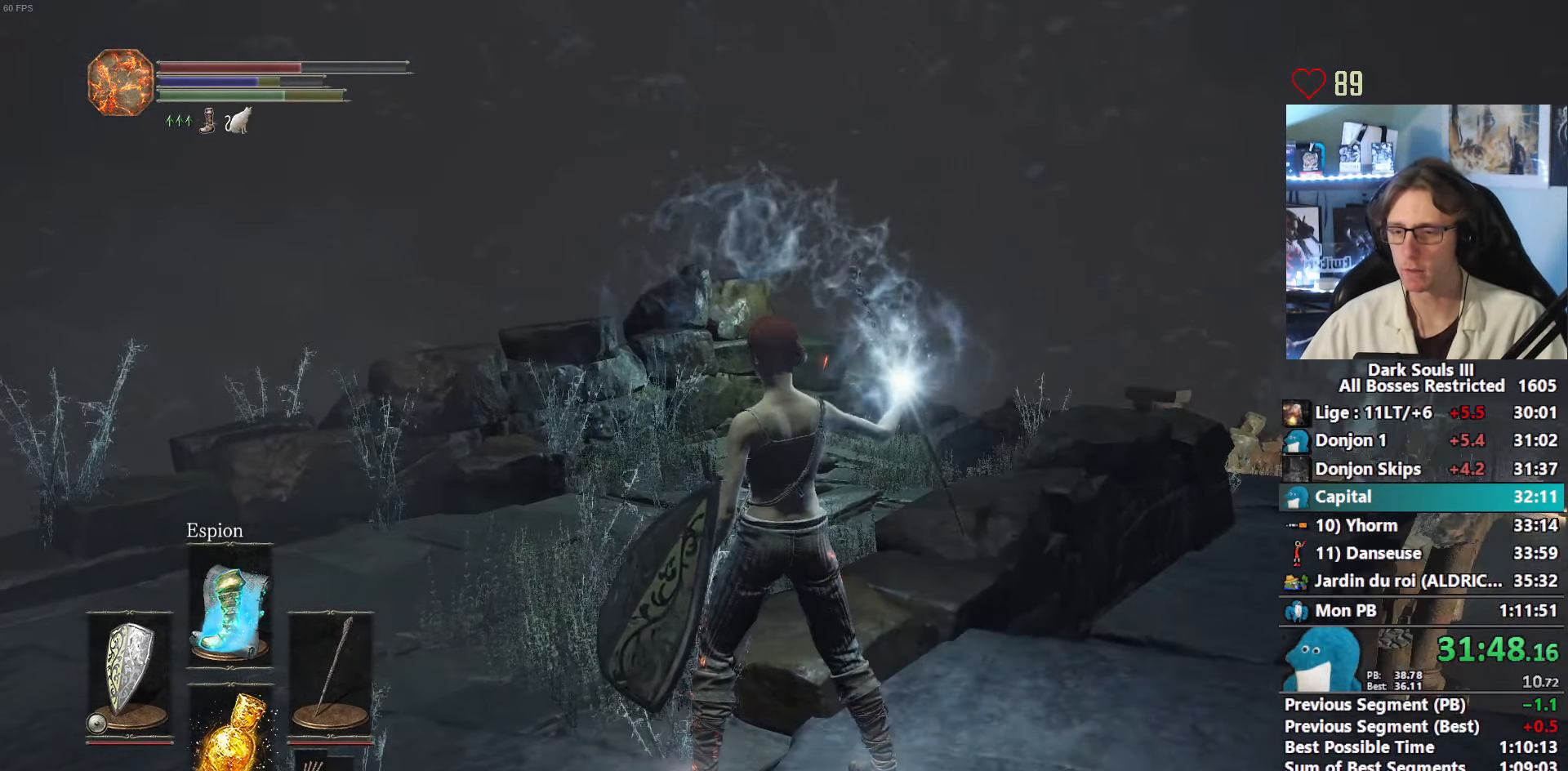
{"keys": ["space", "z"], "mouse": ["right"], "events": []}
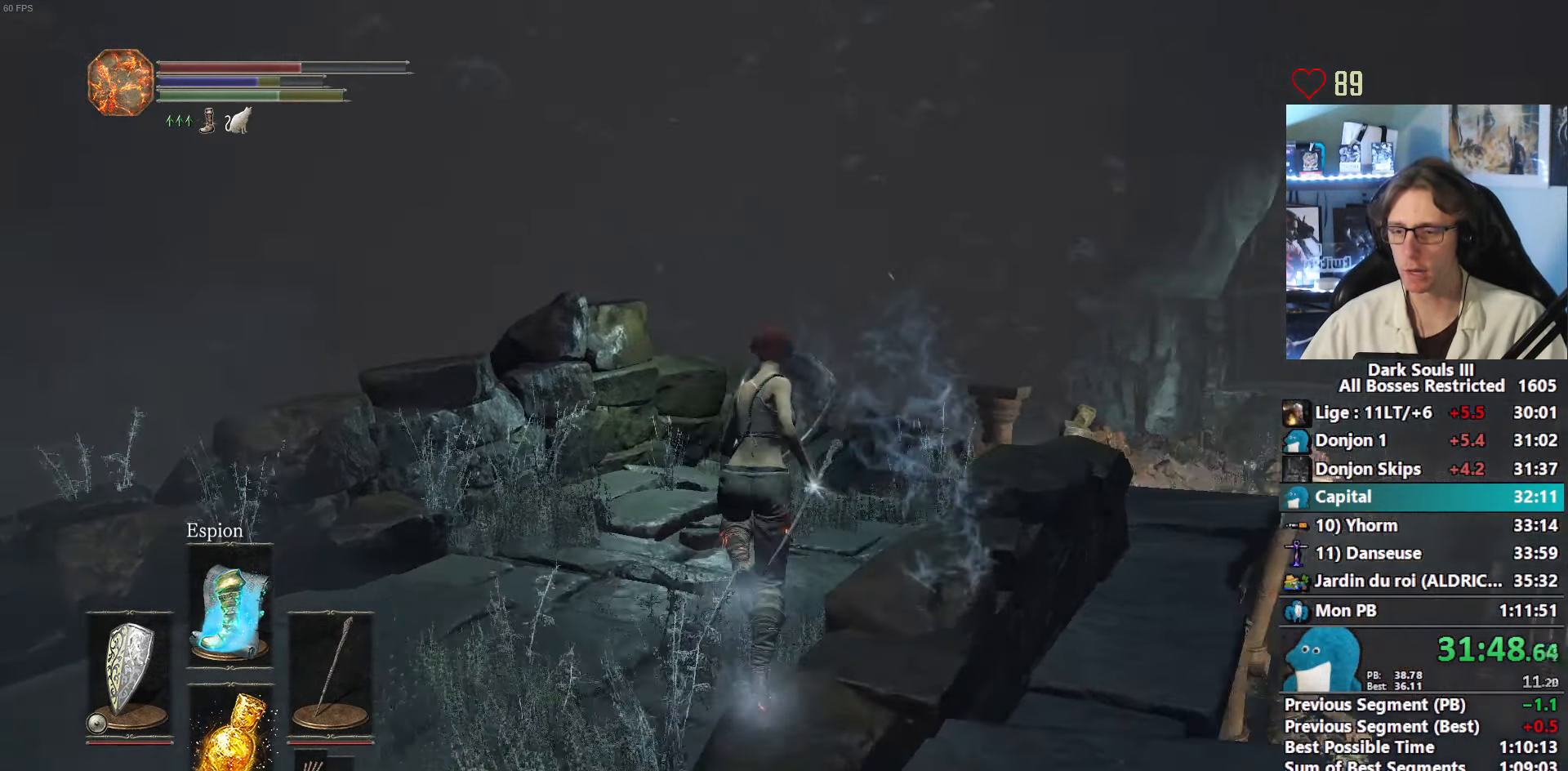
{"keys": ["space", "z"], "mouse": ["right"], "events": []}
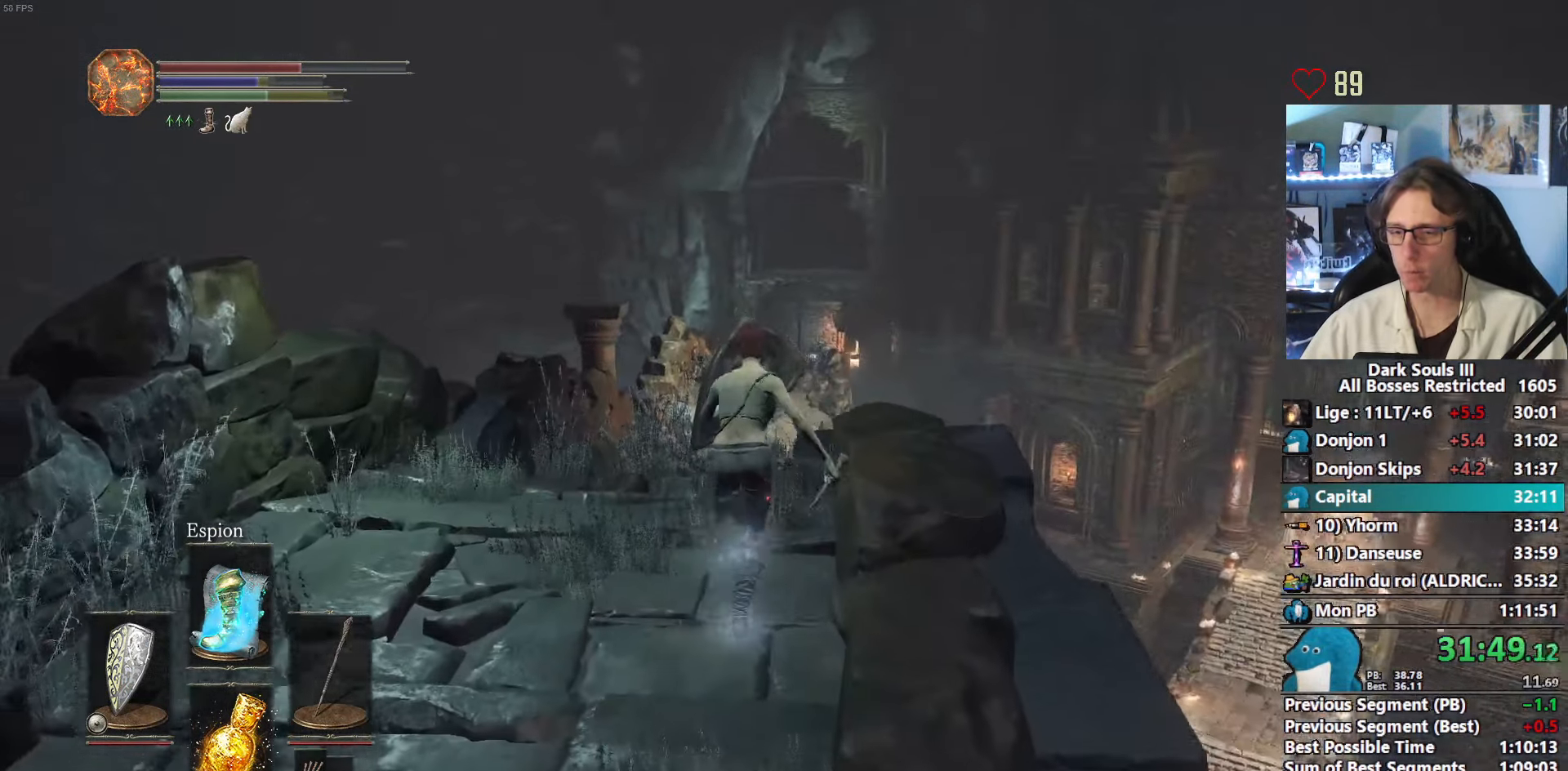
{"keys": ["space", "z"], "mouse": [], "events": [[200, "mouse_right", "up"]]}
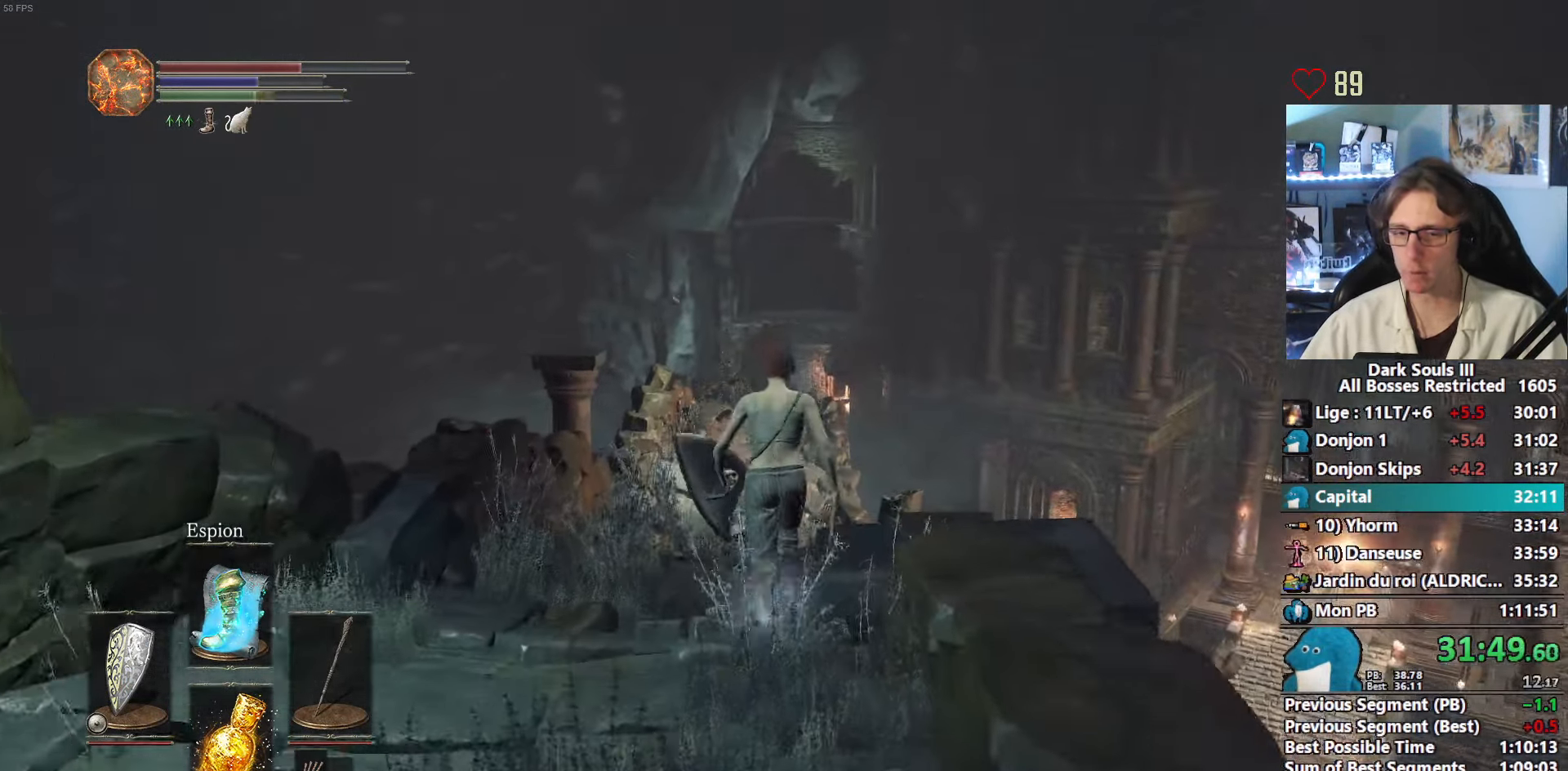
{"keys": ["space", "z"], "mouse": [], "events": []}
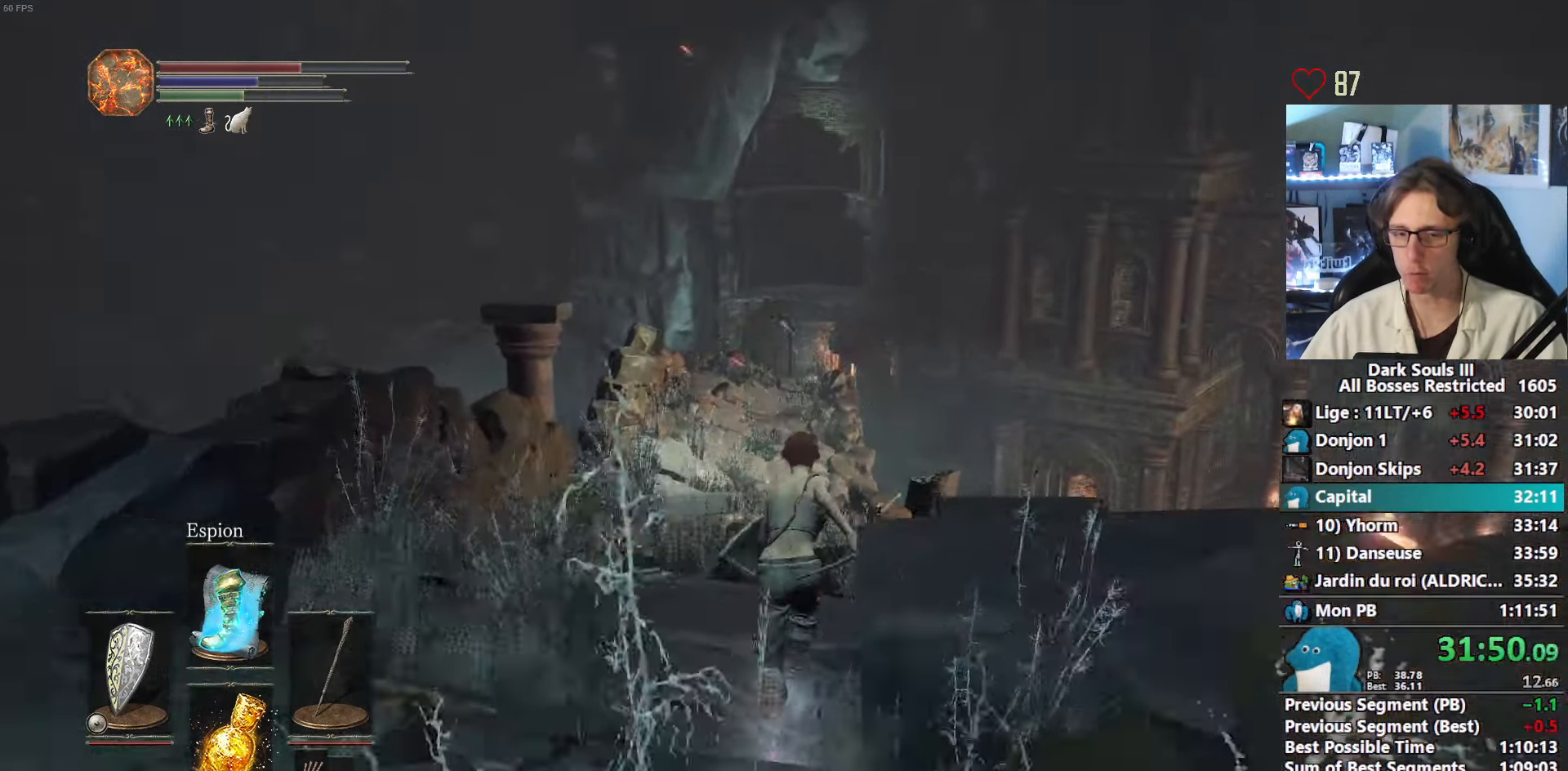
{"keys": ["space", "z"], "mouse": [], "events": []}
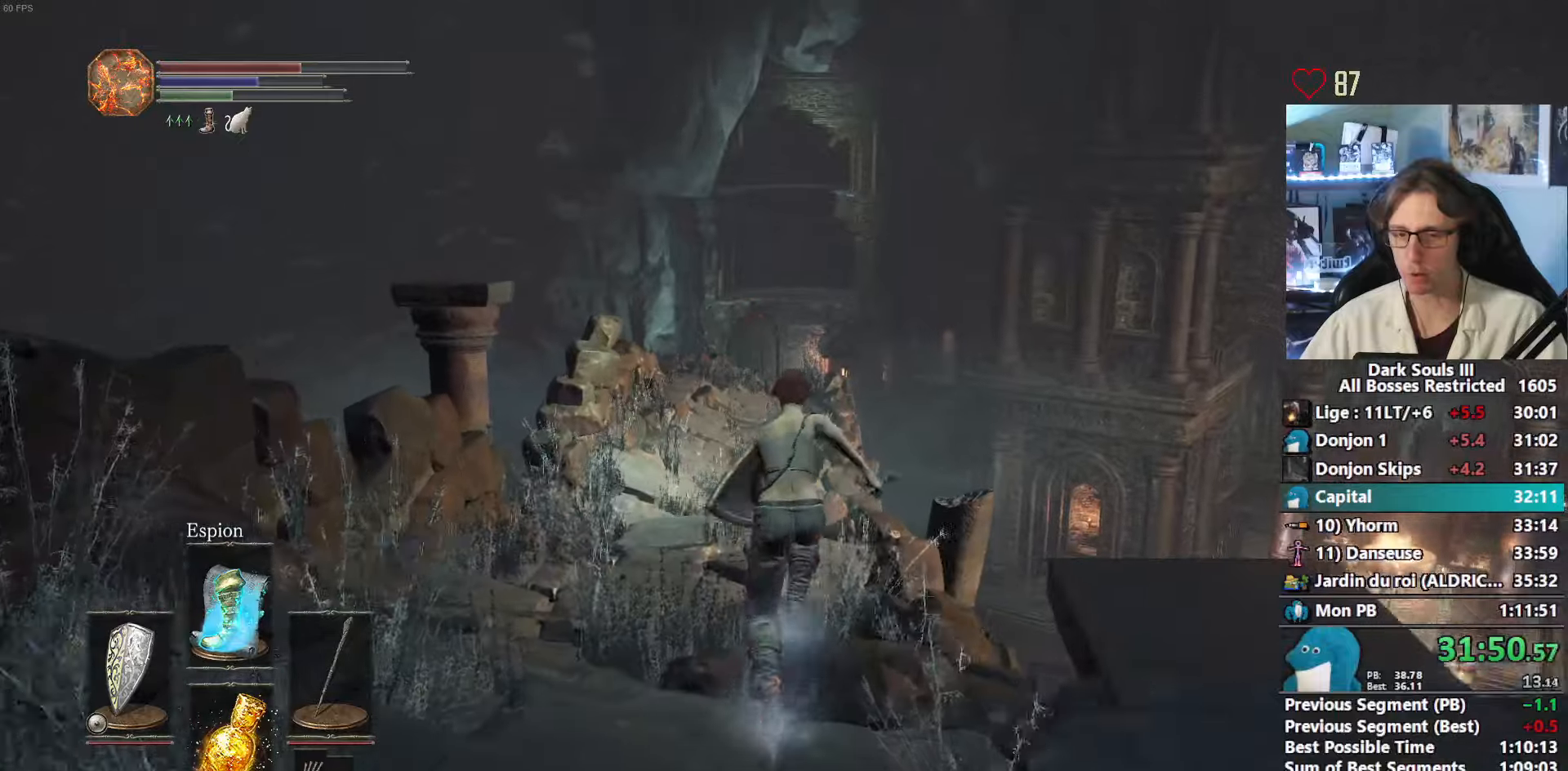
{"keys": ["space", "z"], "mouse": [], "events": []}
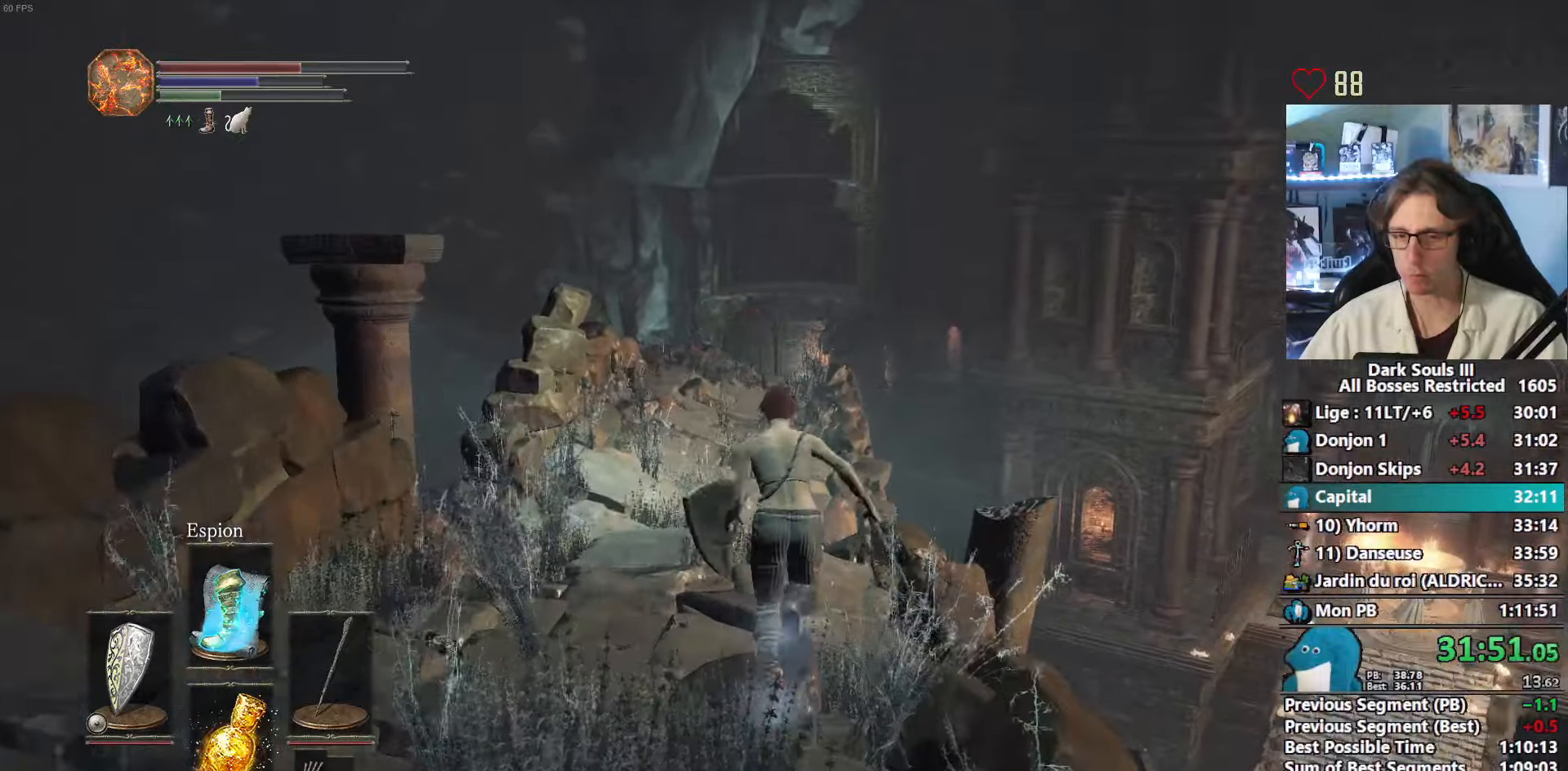
{"keys": ["space", "z"], "mouse": [], "events": [[34, "space", "up"], [84, "space", "down"], [134, "space", "up"], [217, "space", "down"]]}
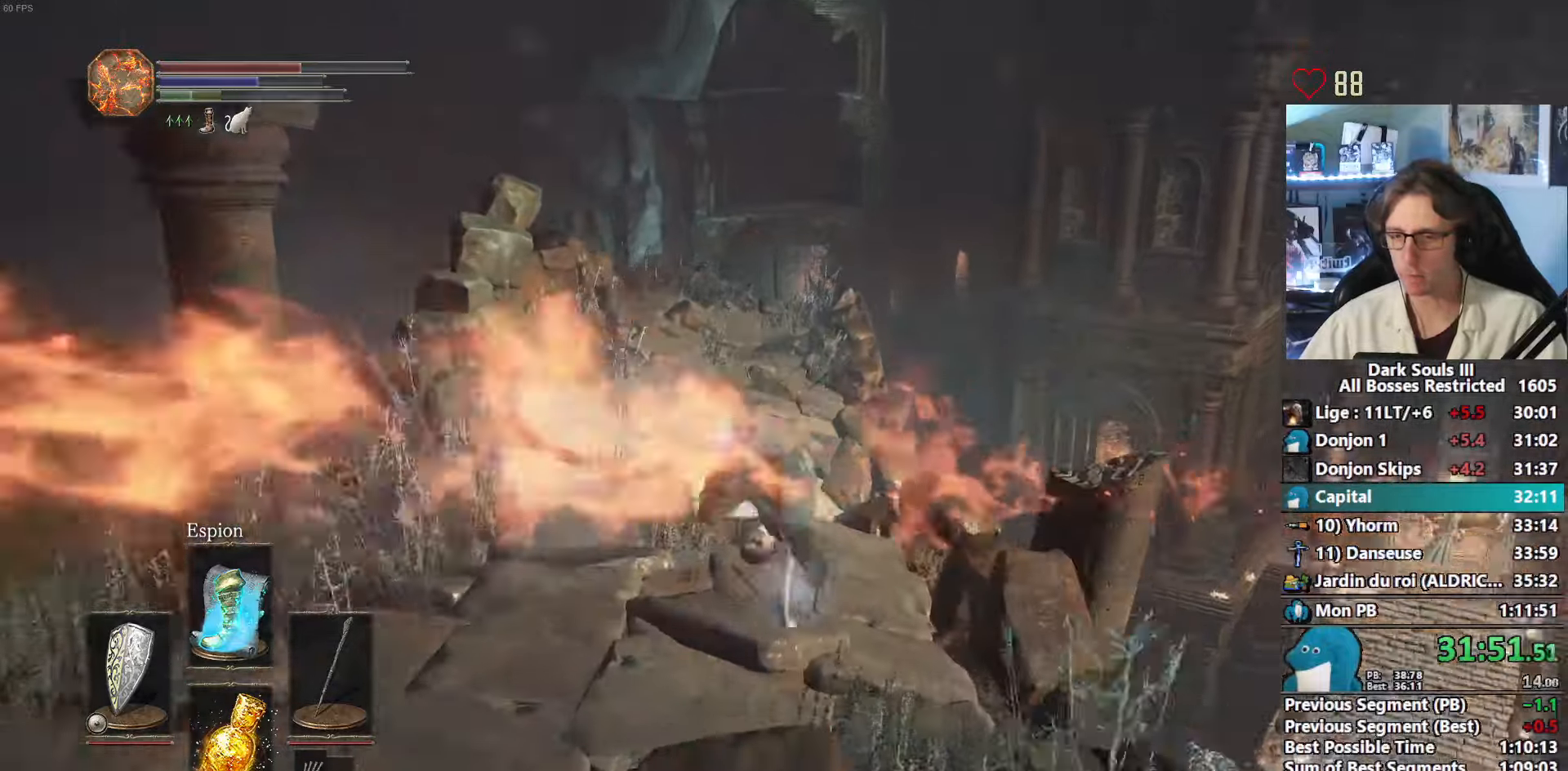
{"keys": ["space", "z"], "mouse": [], "events": []}
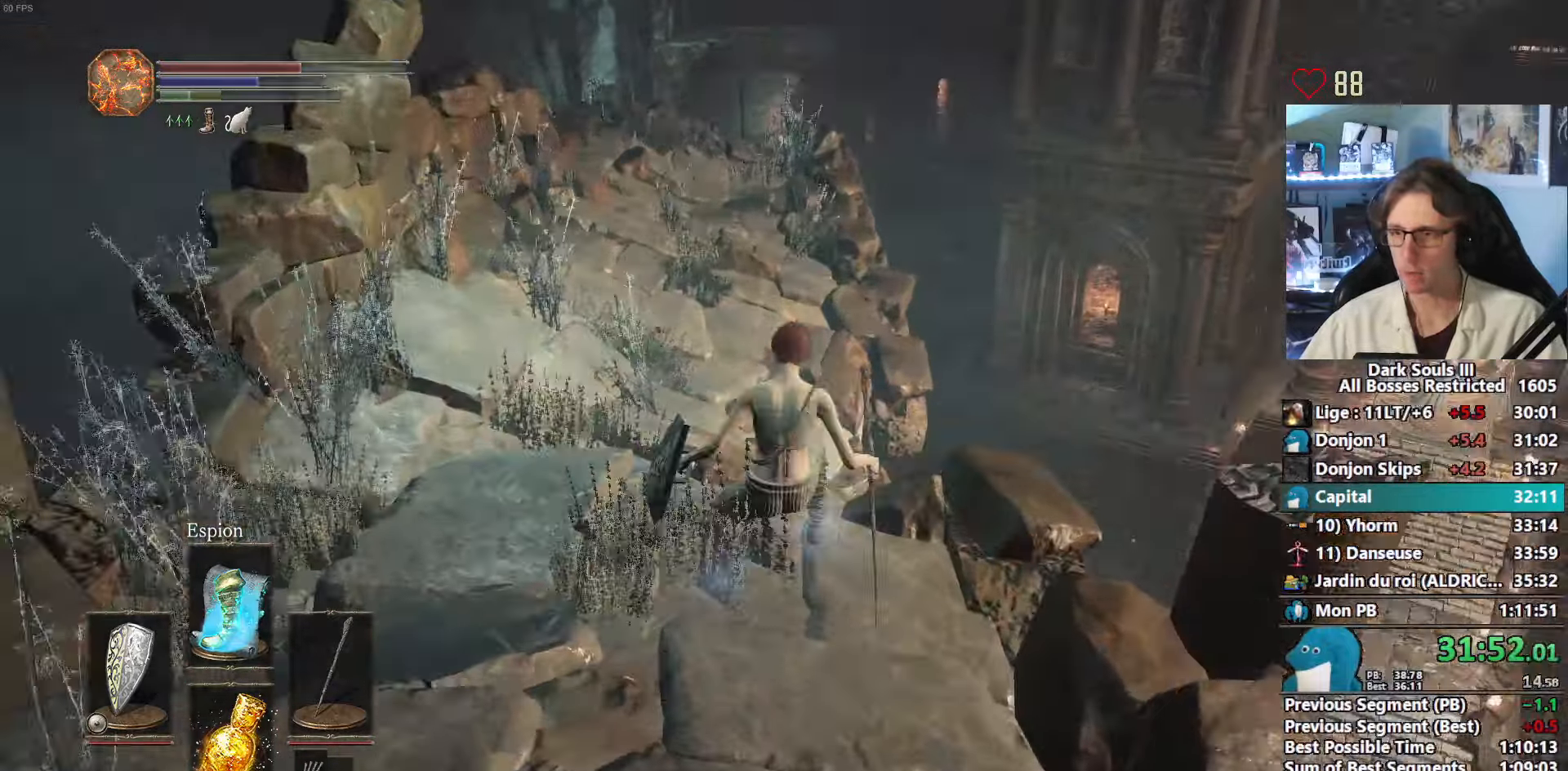
{"keys": ["space", "z"], "mouse": [], "events": []}
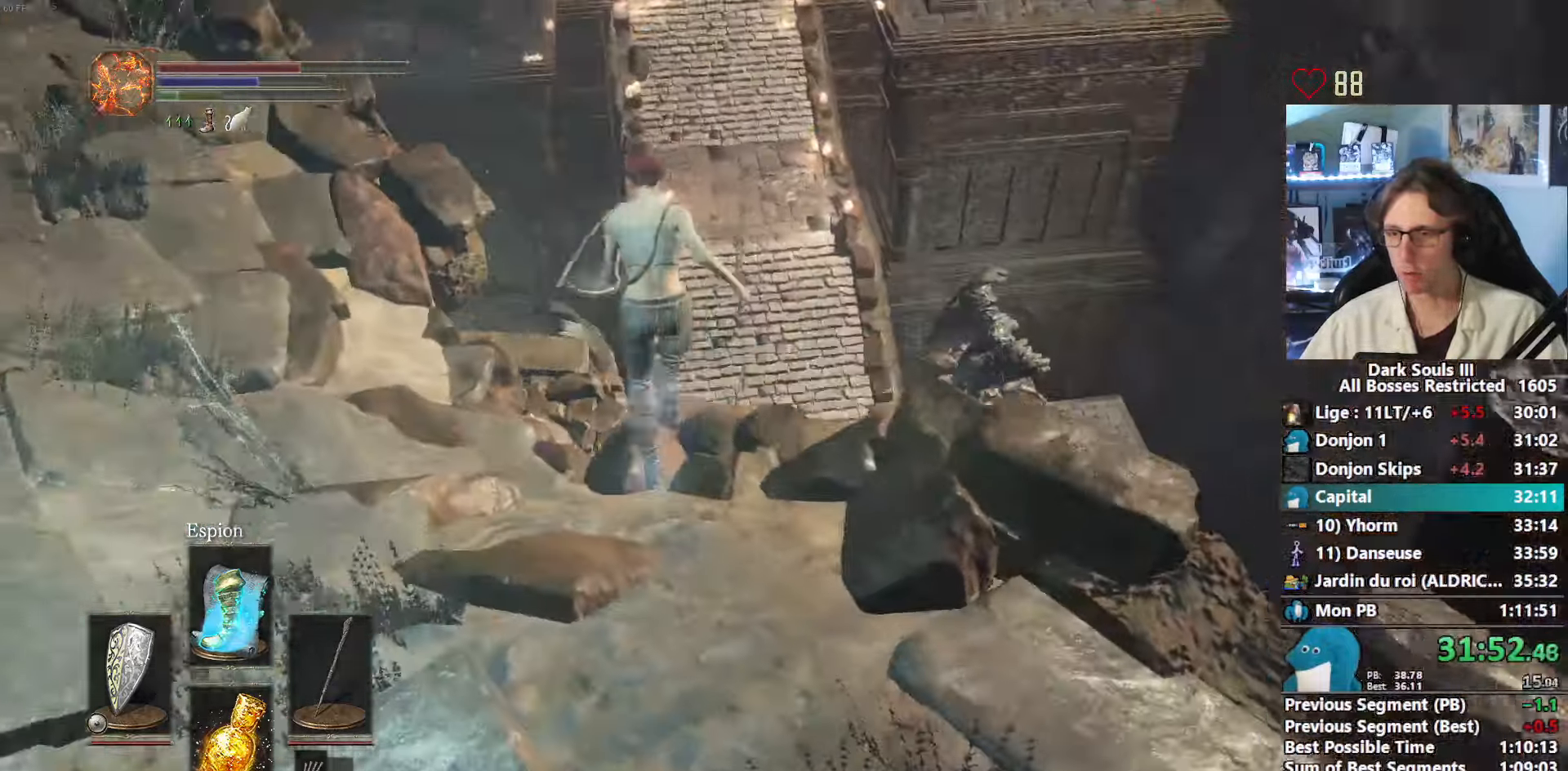
{"keys": ["z"], "mouse": [], "events": [[84, "ctrl", "down"], [267, "ctrl", "up"], [367, "space", "up"]]}
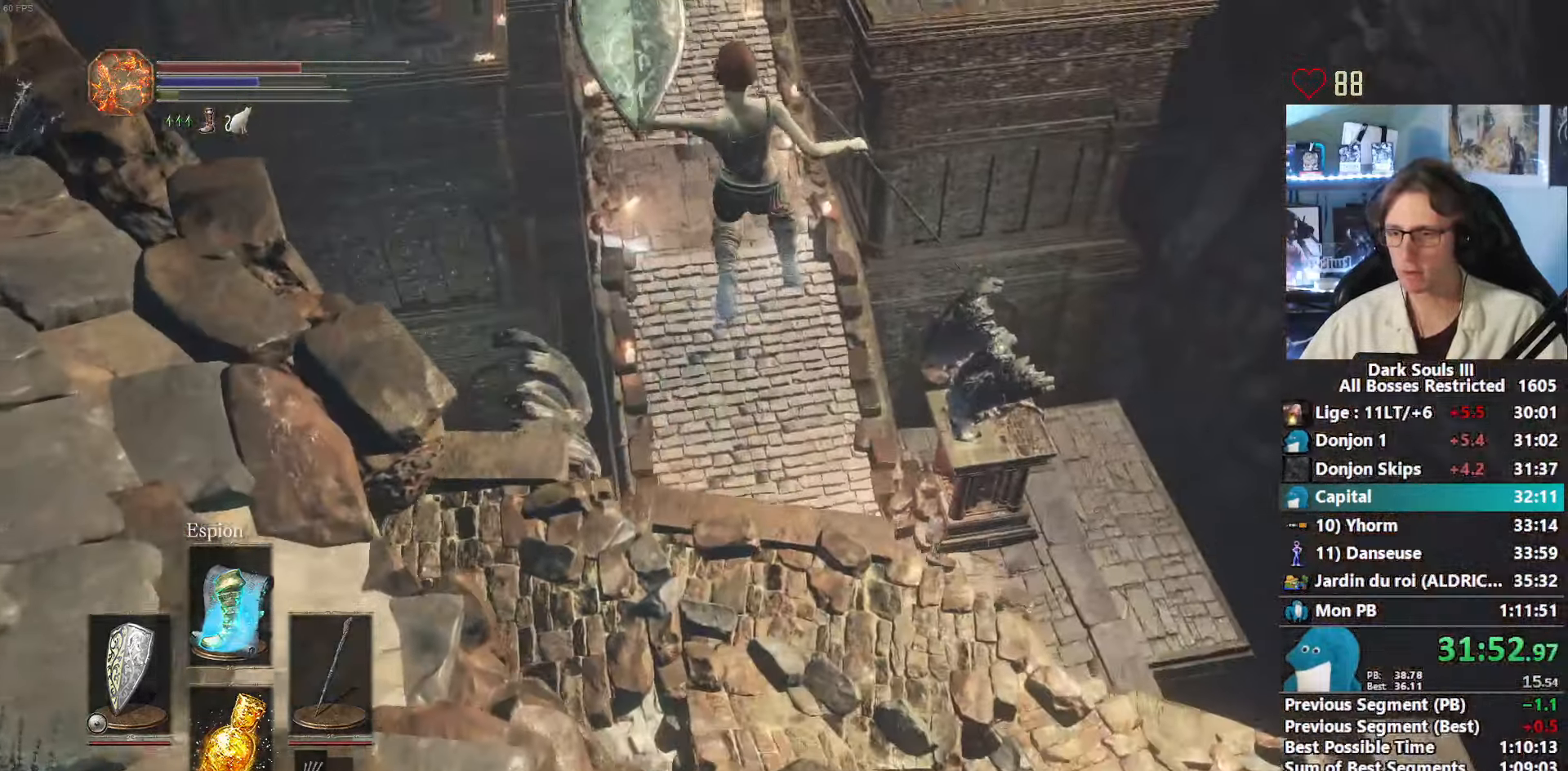
{"keys": ["z"], "mouse": [], "events": [[150, "space", "down"], [284, "space", "up"], [334, "space", "down"], [417, "space", "up"]]}
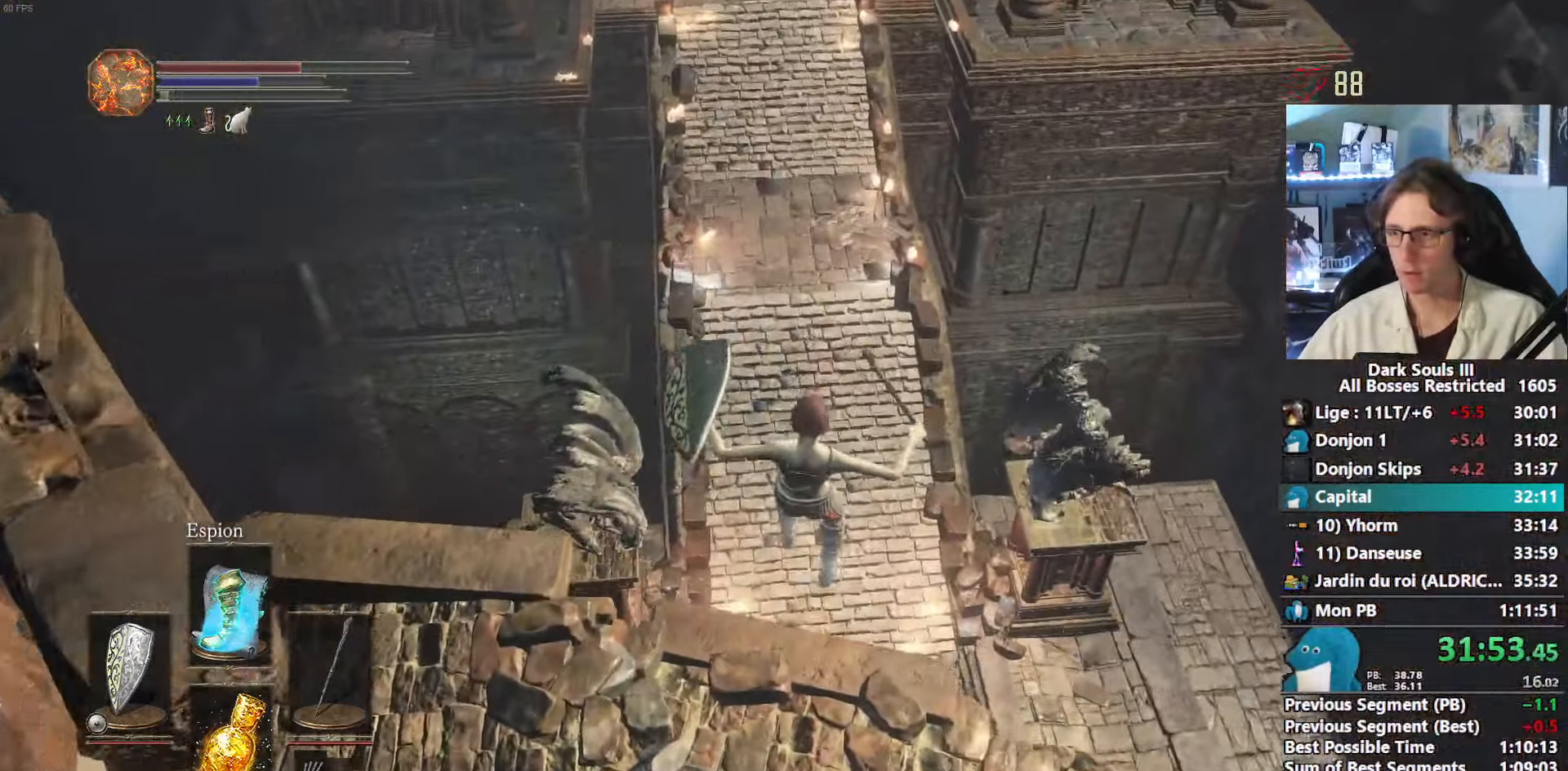
{"keys": ["space", "z"], "mouse": [], "events": [[17, "space", "down"], [117, "space", "up"], [167, "space", "down"], [250, "space", "up"], [300, "space", "down"], [400, "space", "up"], [484, "space", "down"]]}